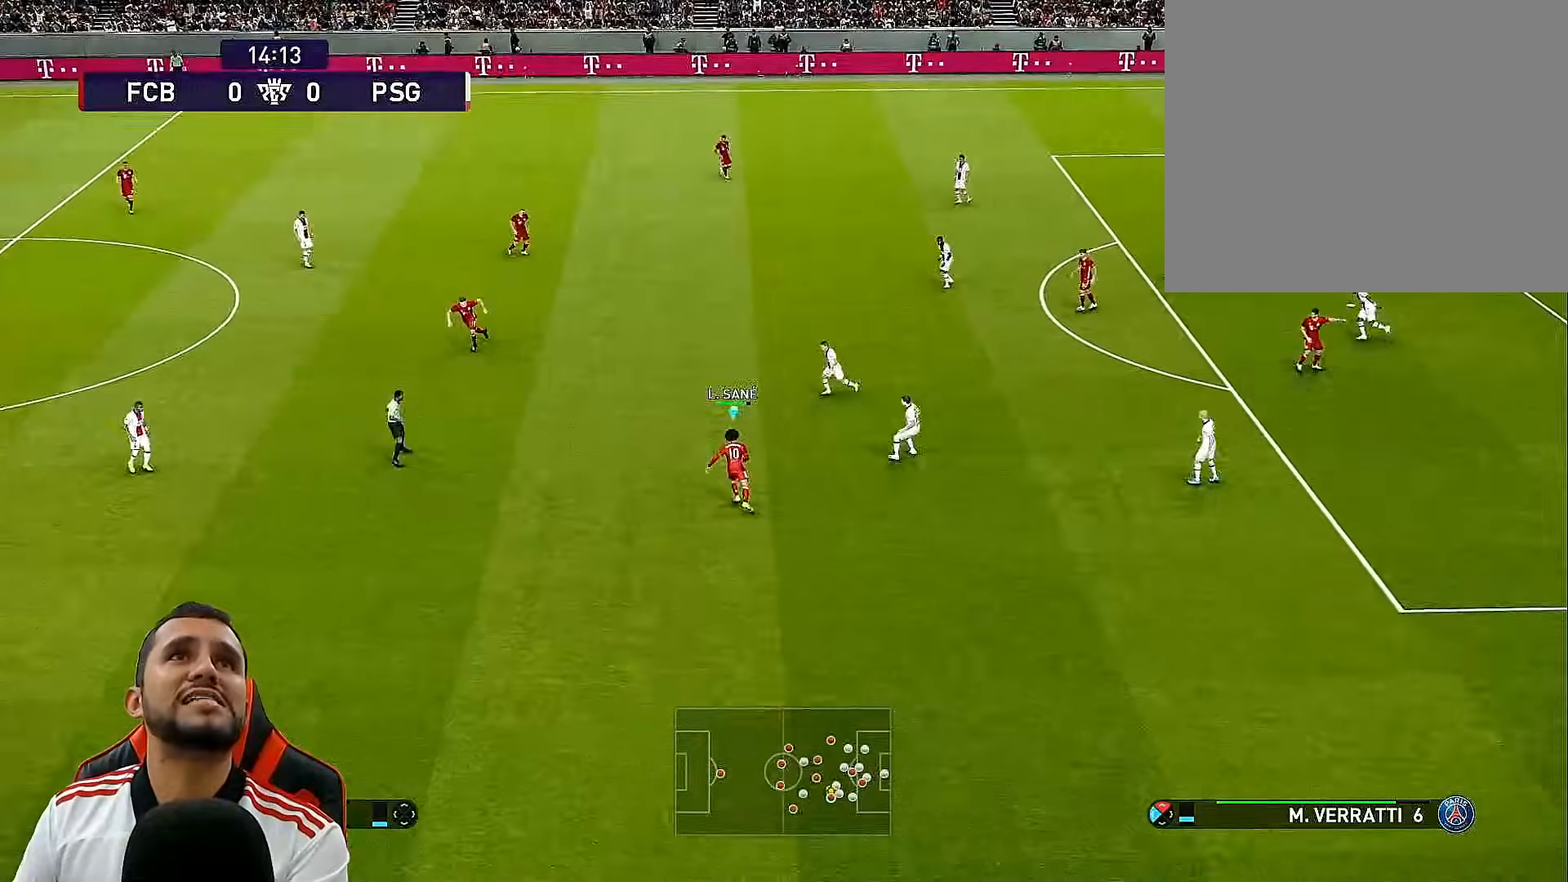
Gameplay with a controller (PlayStation layout); each line is a JSON object with the inputs held at the frame after it. "events" lists button and stick changes between this image and that frame as [ms after this image, input, new state], when the widget could be followed in between.
{"buttons": ["SQUARE", "L1", "R1", "R2", "DPAD_DOWN", "DPAD_LEFT"], "left_stick": "center", "right_stick": "center", "events": [[200, "DPAD_UP", "up"], [250, "DPAD_DOWN", "down"], [267, "SQUARE", "down"], [300, "L1", "down"], [300, "R1", "down"], [317, "R2", "down"]]}
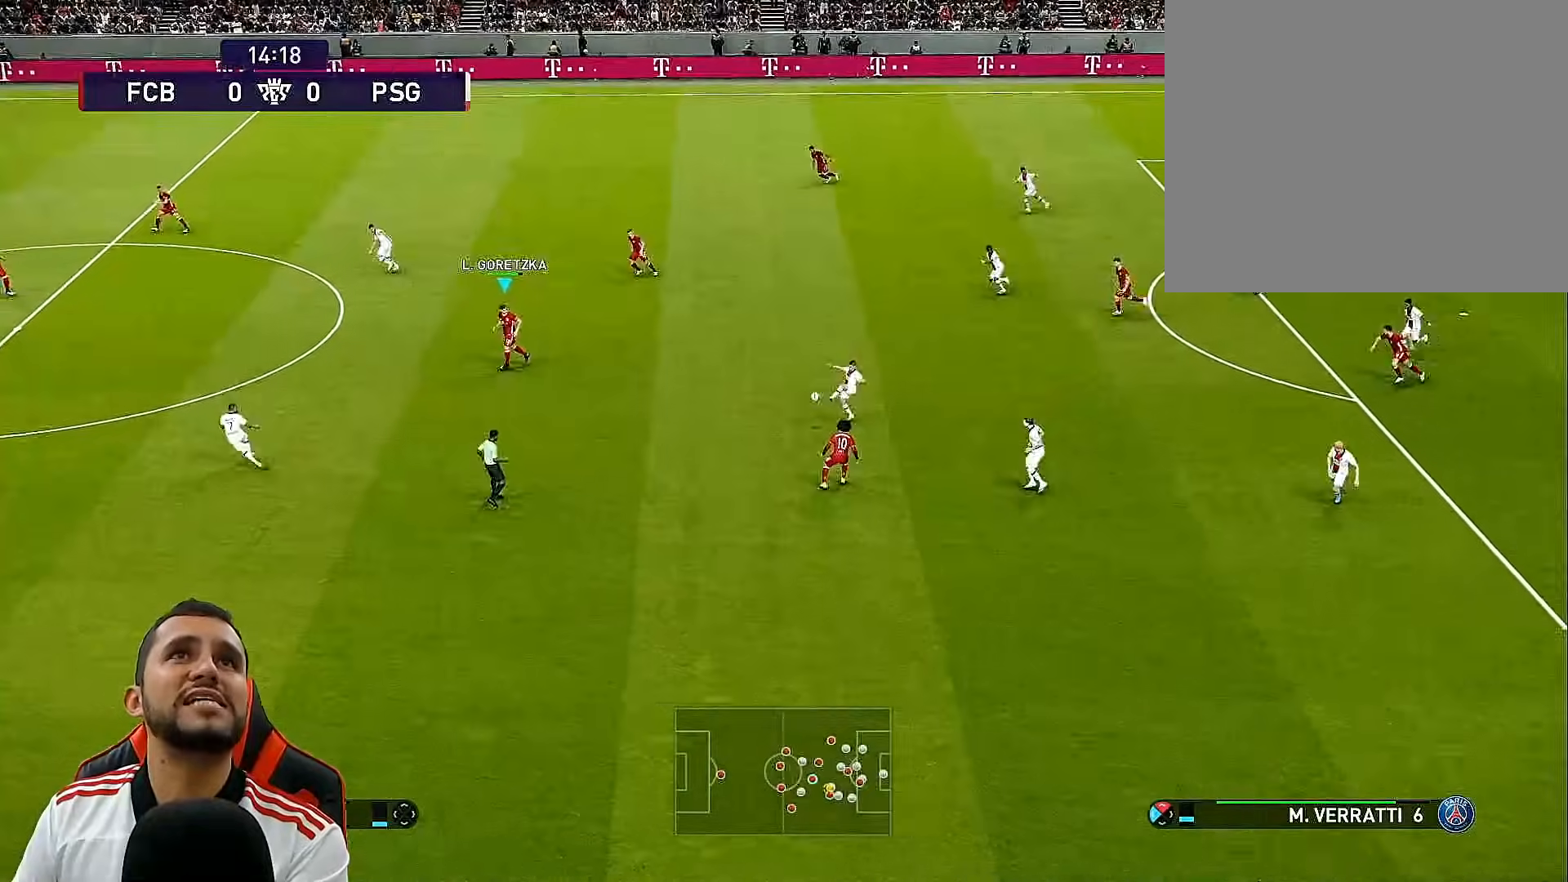
{"buttons": ["R1", "DPAD_DOWN", "DPAD_LEFT"], "left_stick": "center", "right_stick": "center", "events": [[17, "L1", "up"], [117, "R2", "up"], [433, "SQUARE", "up"]]}
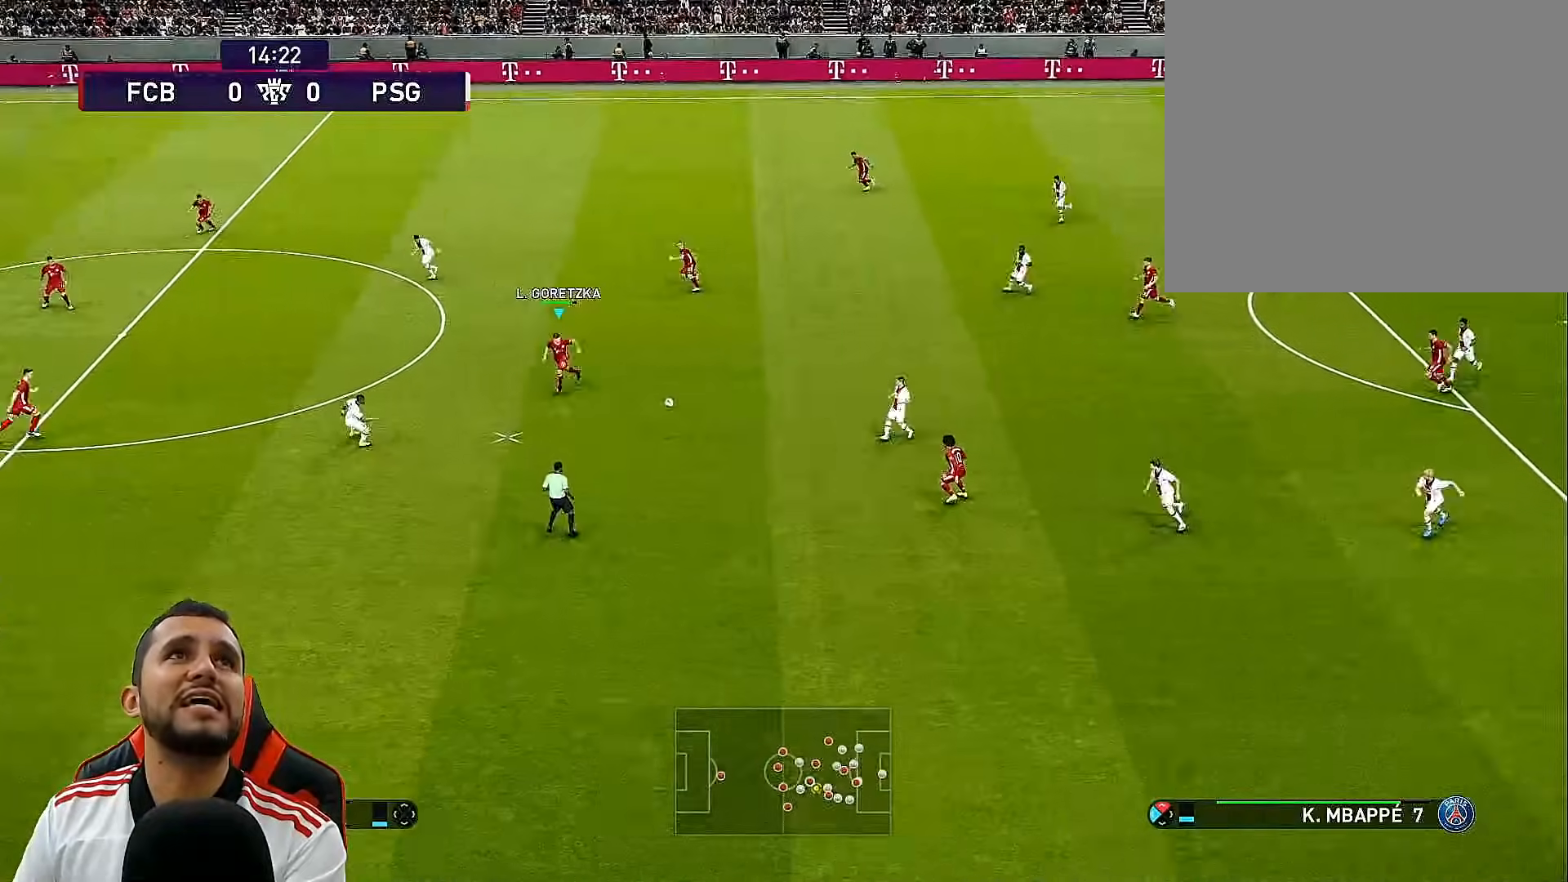
{"buttons": ["CROSS", "R1", "DPAD_LEFT"], "left_stick": "center", "right_stick": "center", "events": [[300, "CROSS", "down"], [333, "DPAD_DOWN", "up"]]}
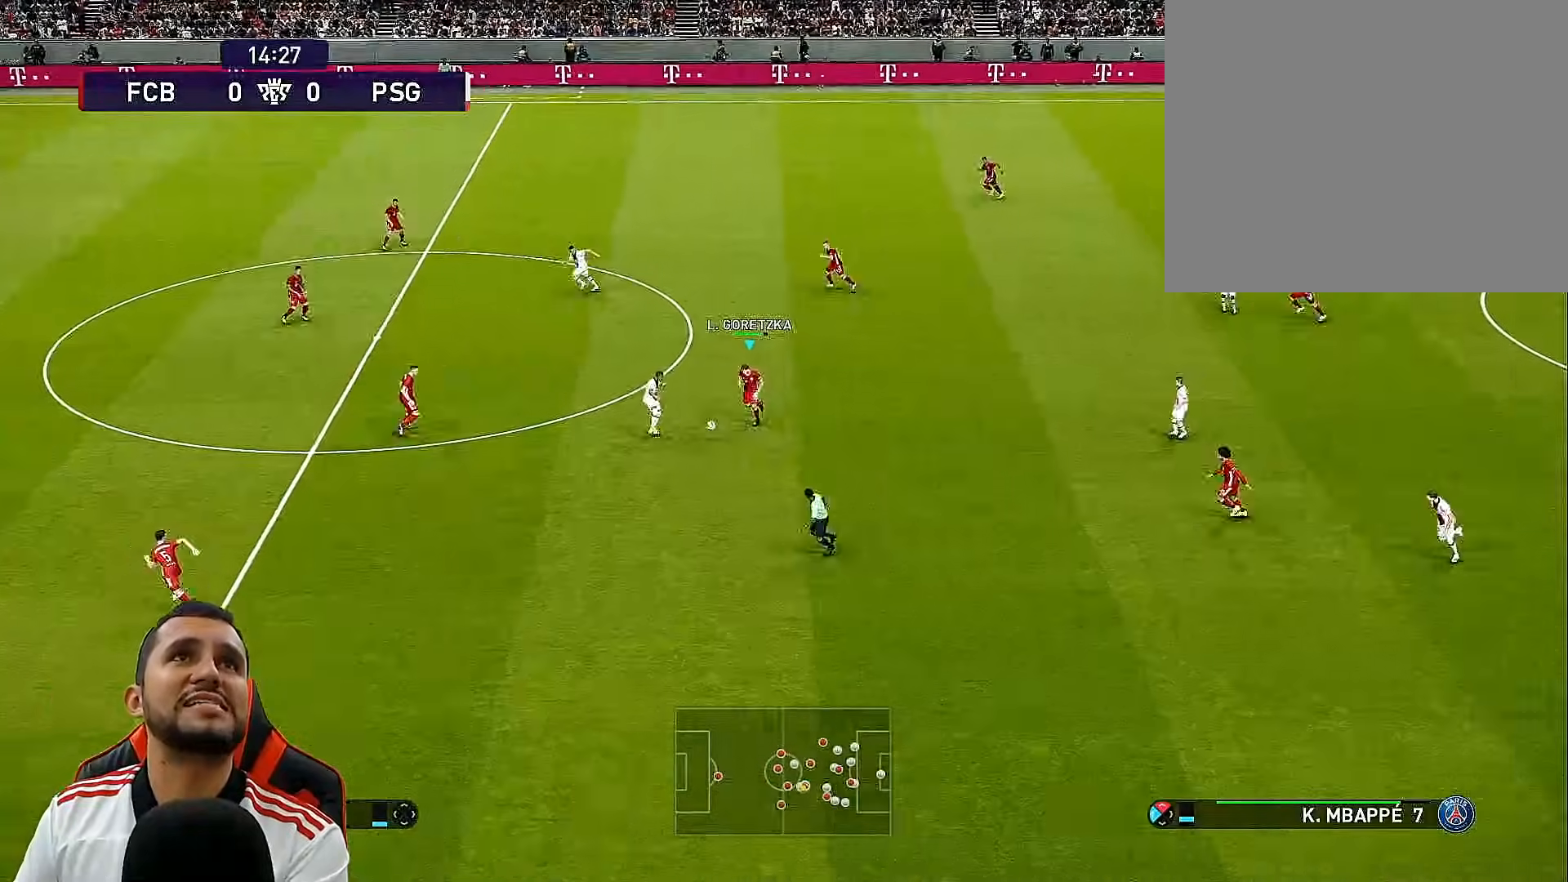
{"buttons": ["CROSS", "R1"], "left_stick": "center", "right_stick": "center", "events": [[283, "DPAD_LEFT", "up"]]}
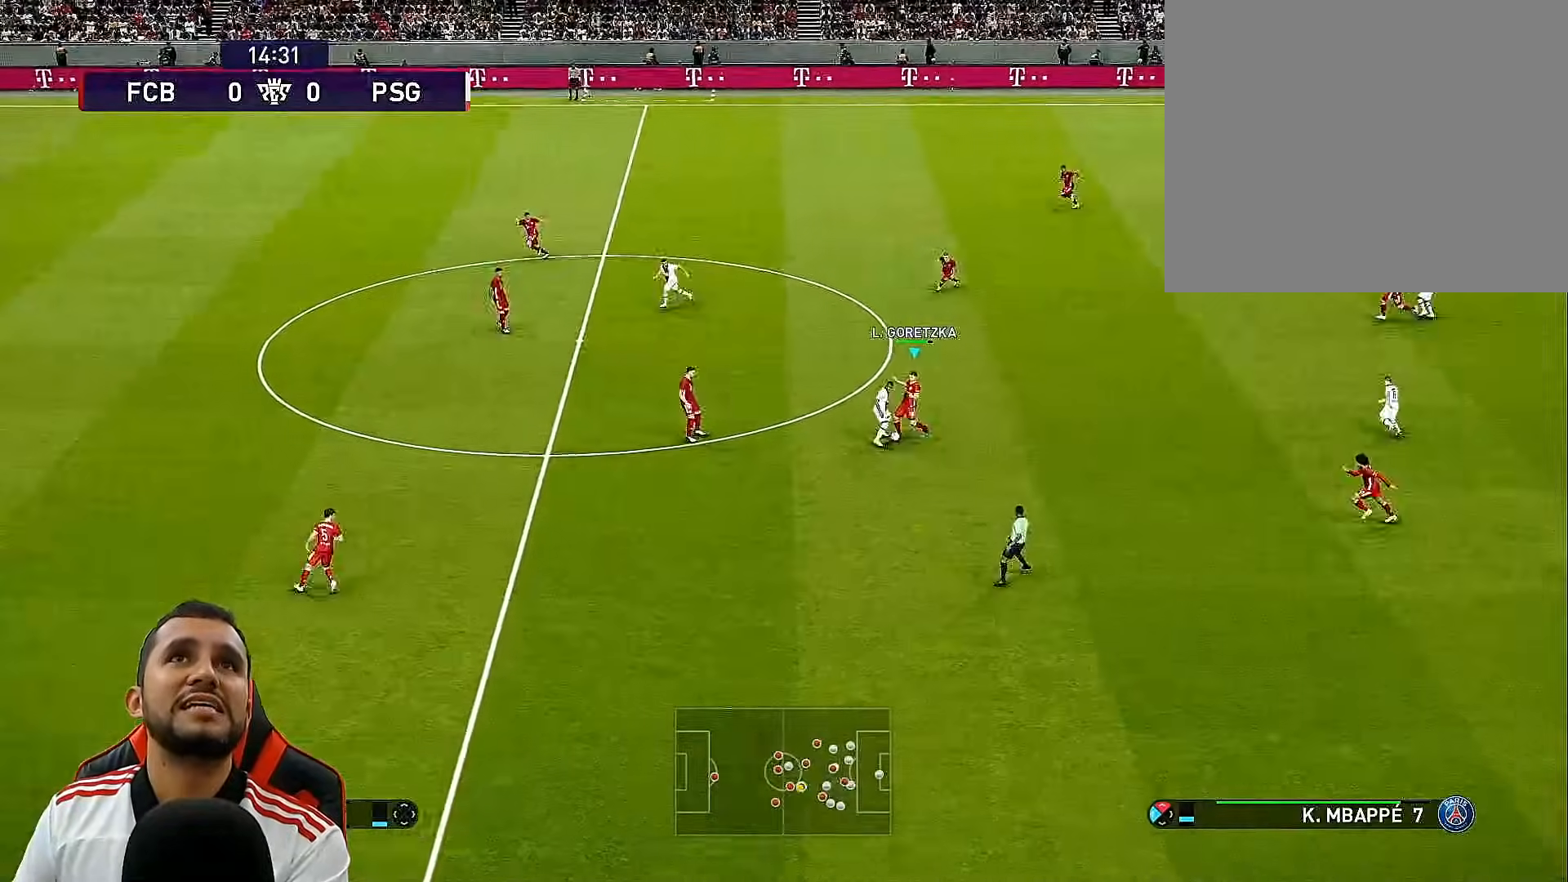
{"buttons": ["CROSS", "R1", "DPAD_DOWN", "DPAD_LEFT"], "left_stick": "center", "right_stick": "center", "events": [[467, "DPAD_DOWN", "down"], [483, "DPAD_LEFT", "down"]]}
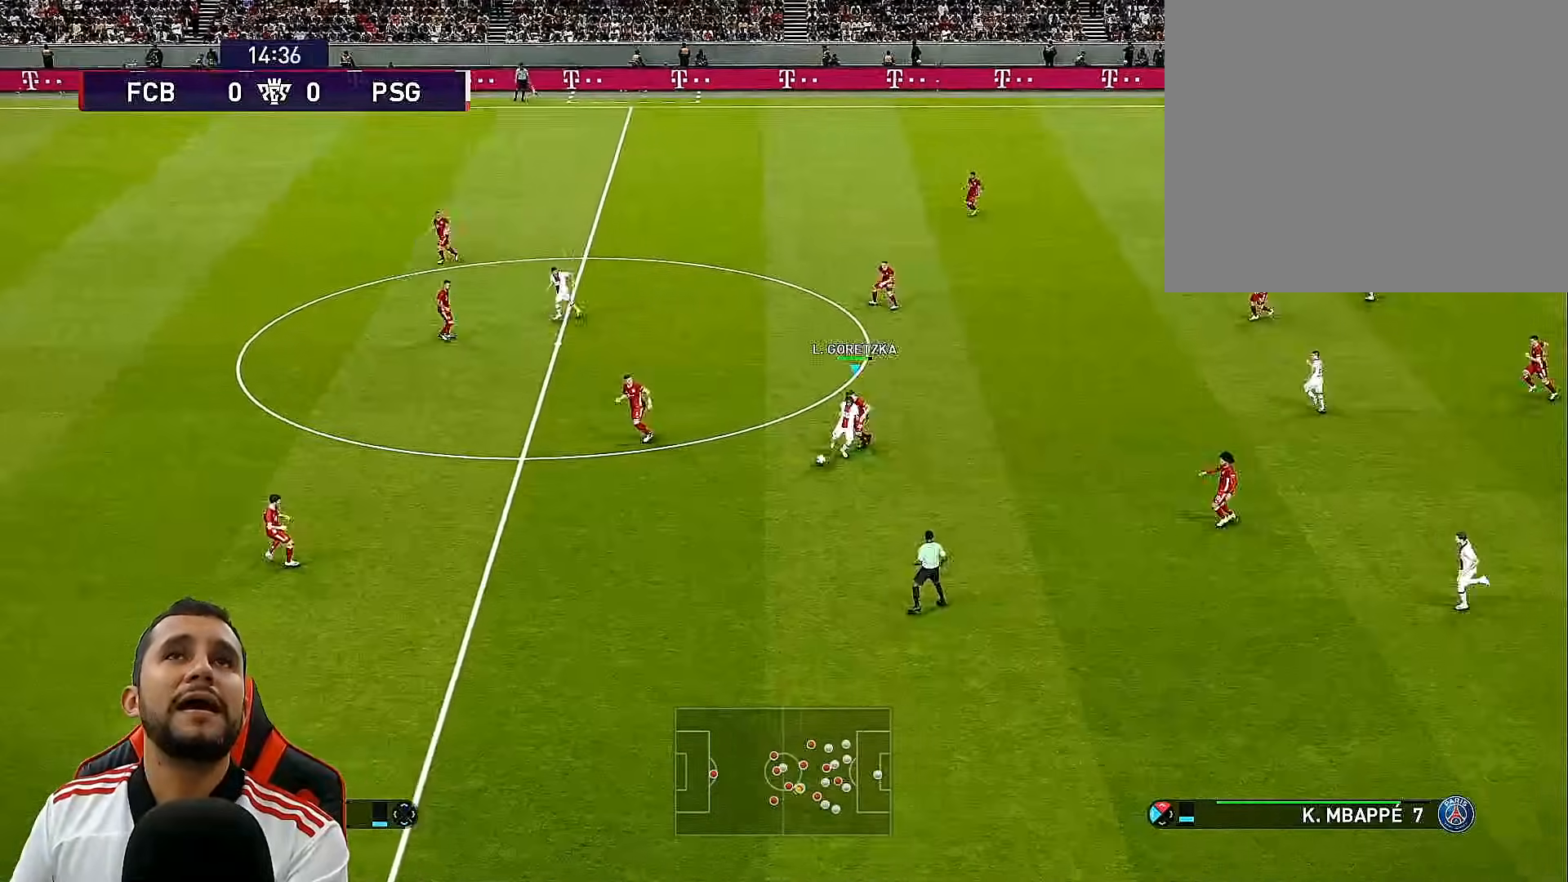
{"buttons": ["DPAD_DOWN", "DPAD_LEFT"], "left_stick": "center", "right_stick": "center", "events": [[483, "CROSS", "up"], [483, "R1", "up"]]}
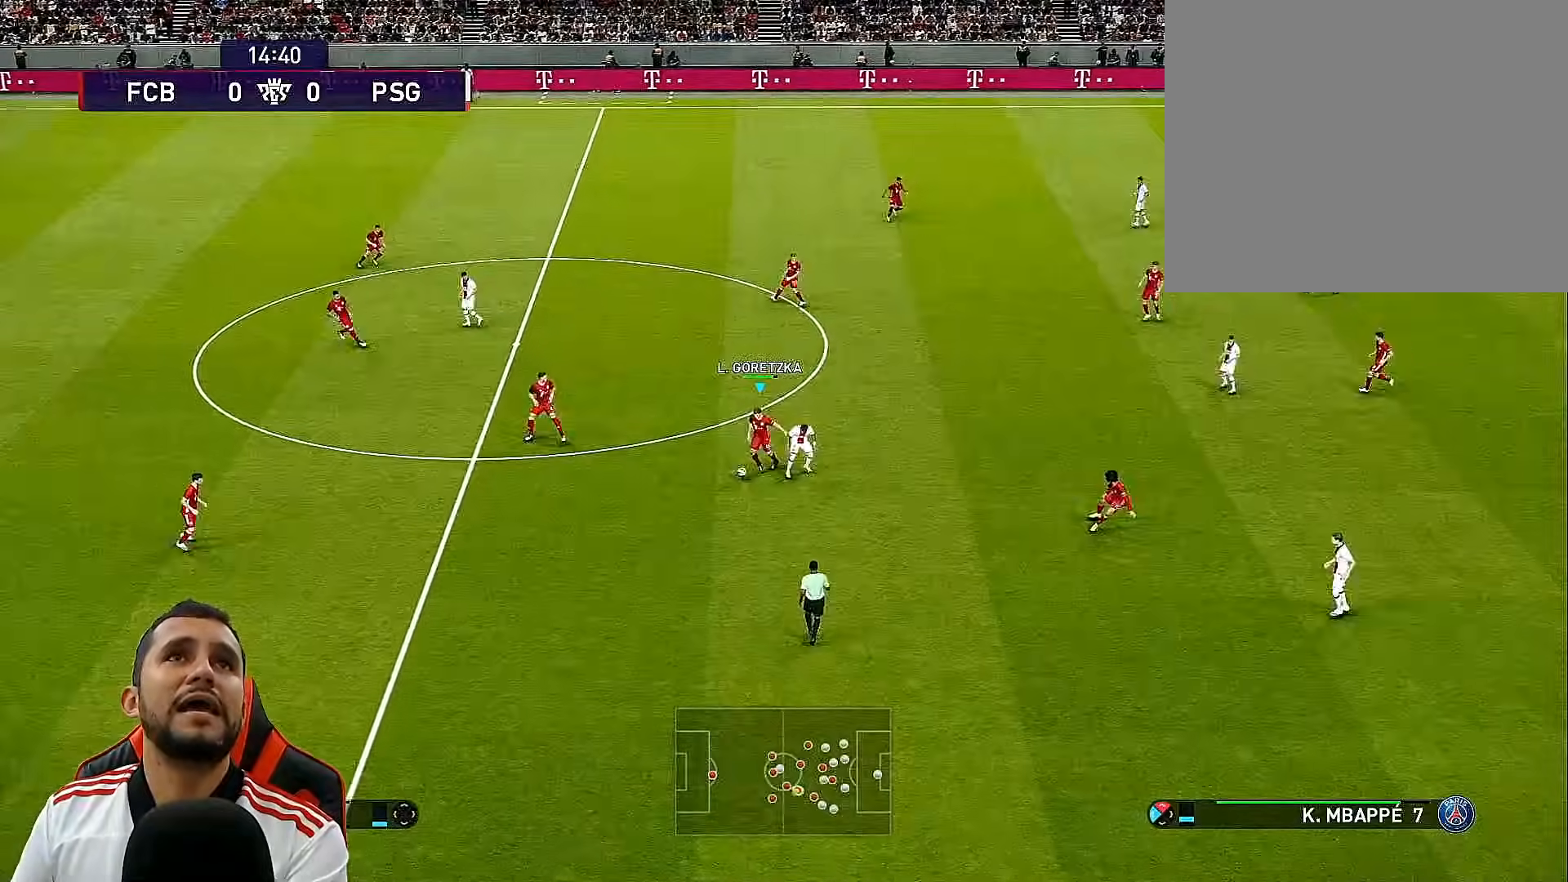
{"buttons": ["DPAD_UP", "DPAD_LEFT"], "left_stick": "center", "right_stick": "center", "events": [[33, "DPAD_DOWN", "up"], [283, "DPAD_UP", "down"]]}
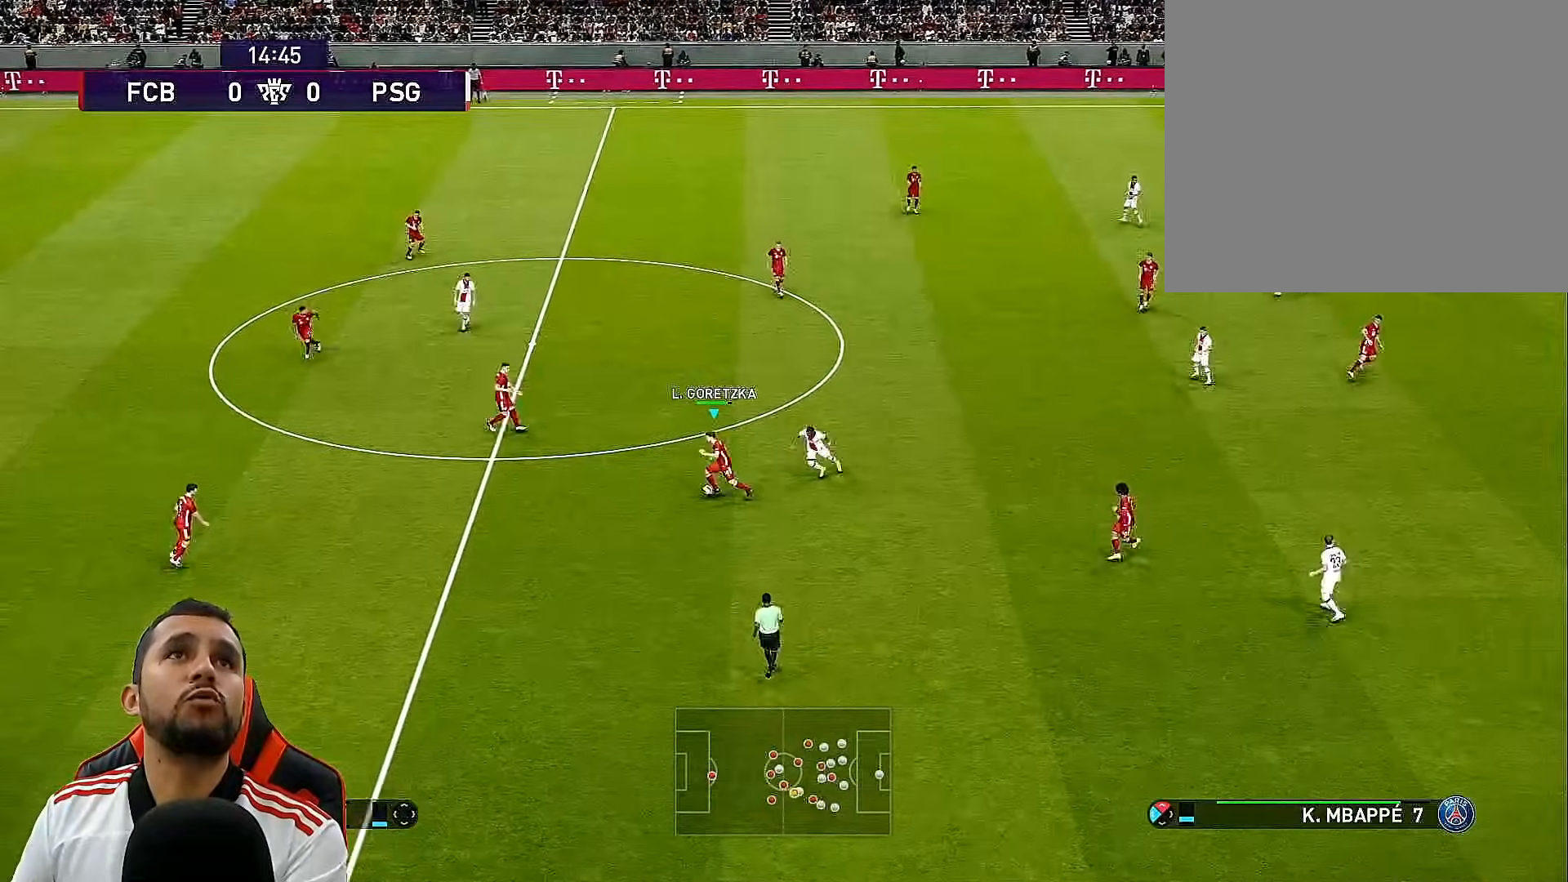
{"buttons": ["DPAD_UP"], "left_stick": "center", "right_stick": "center", "events": [[33, "DPAD_LEFT", "up"], [267, "CROSS", "down"], [433, "CROSS", "up"]]}
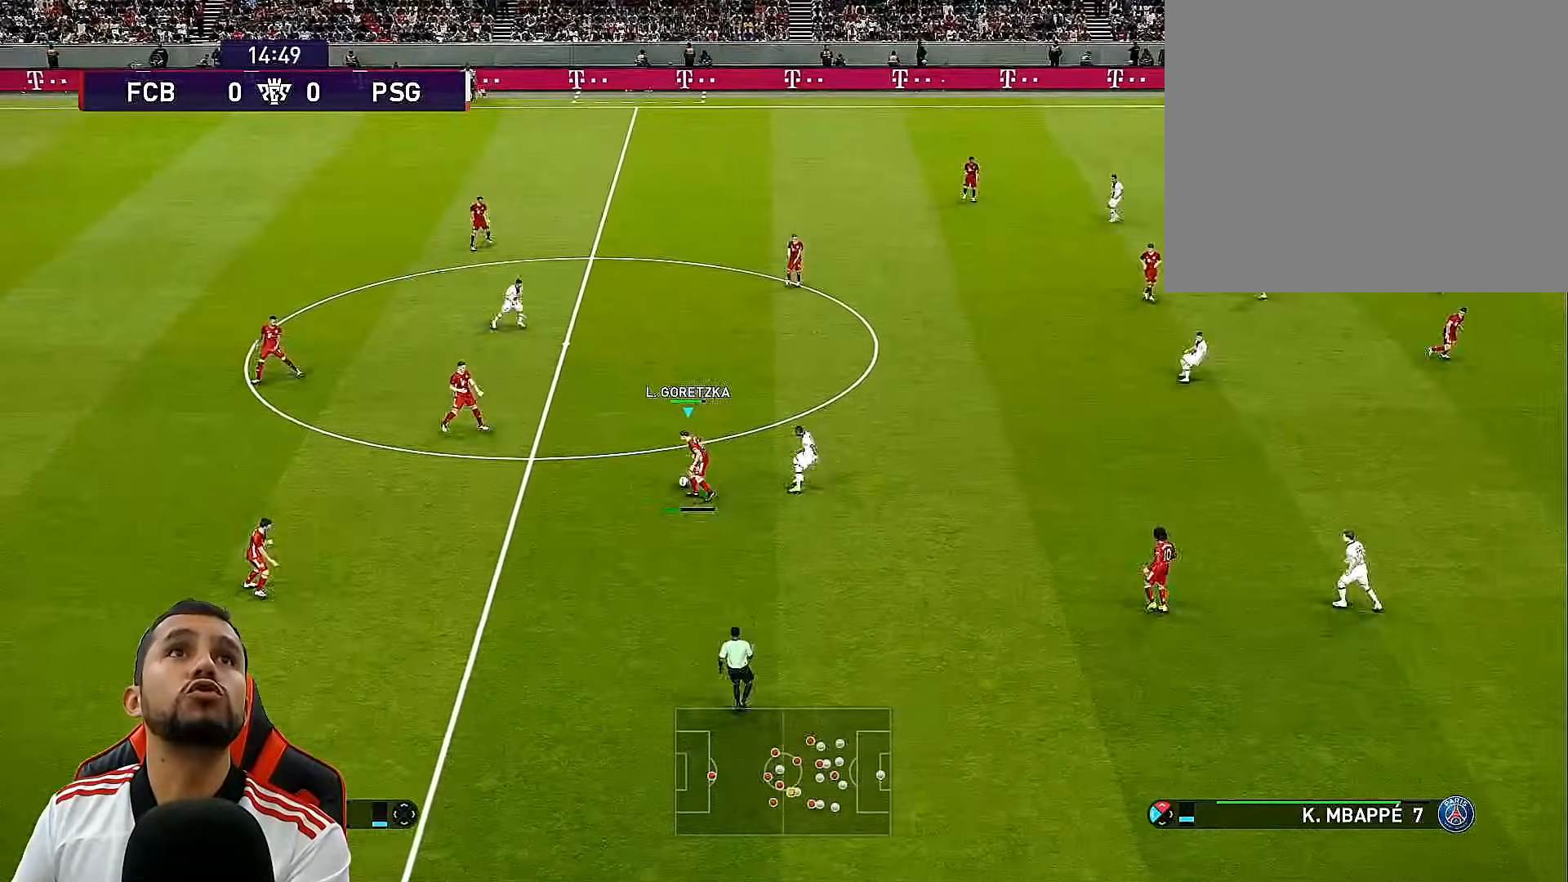
{"buttons": [], "left_stick": "center", "right_stick": "center", "events": [[67, "DPAD_UP", "up"]]}
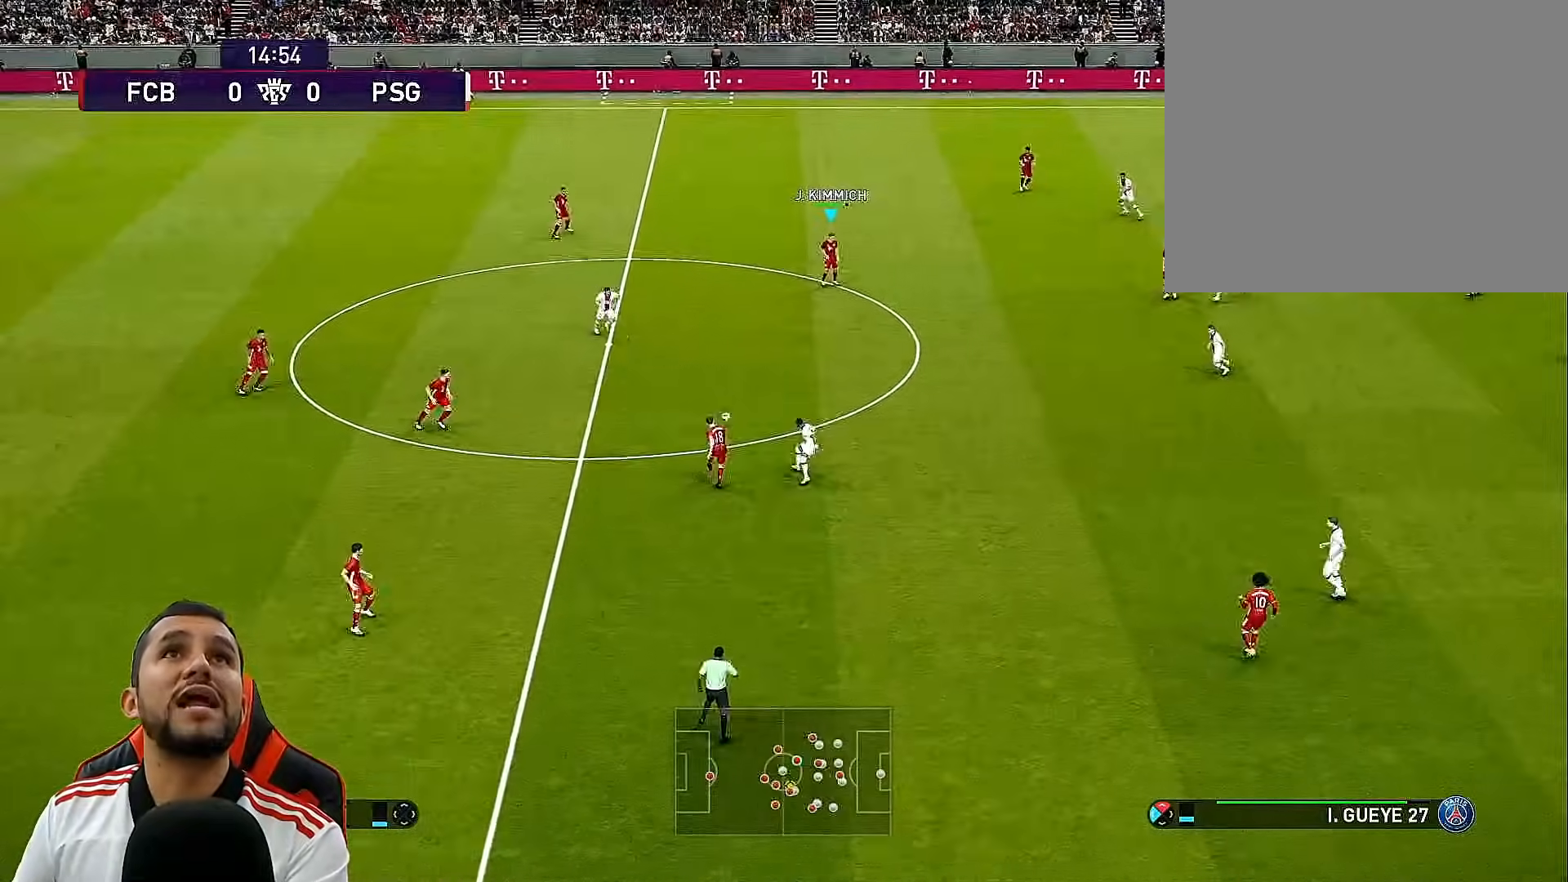
{"buttons": ["DPAD_RIGHT"], "left_stick": "center", "right_stick": "center", "events": [[83, "DPAD_DOWN", "down"], [83, "DPAD_RIGHT", "down"], [433, "DPAD_DOWN", "up"]]}
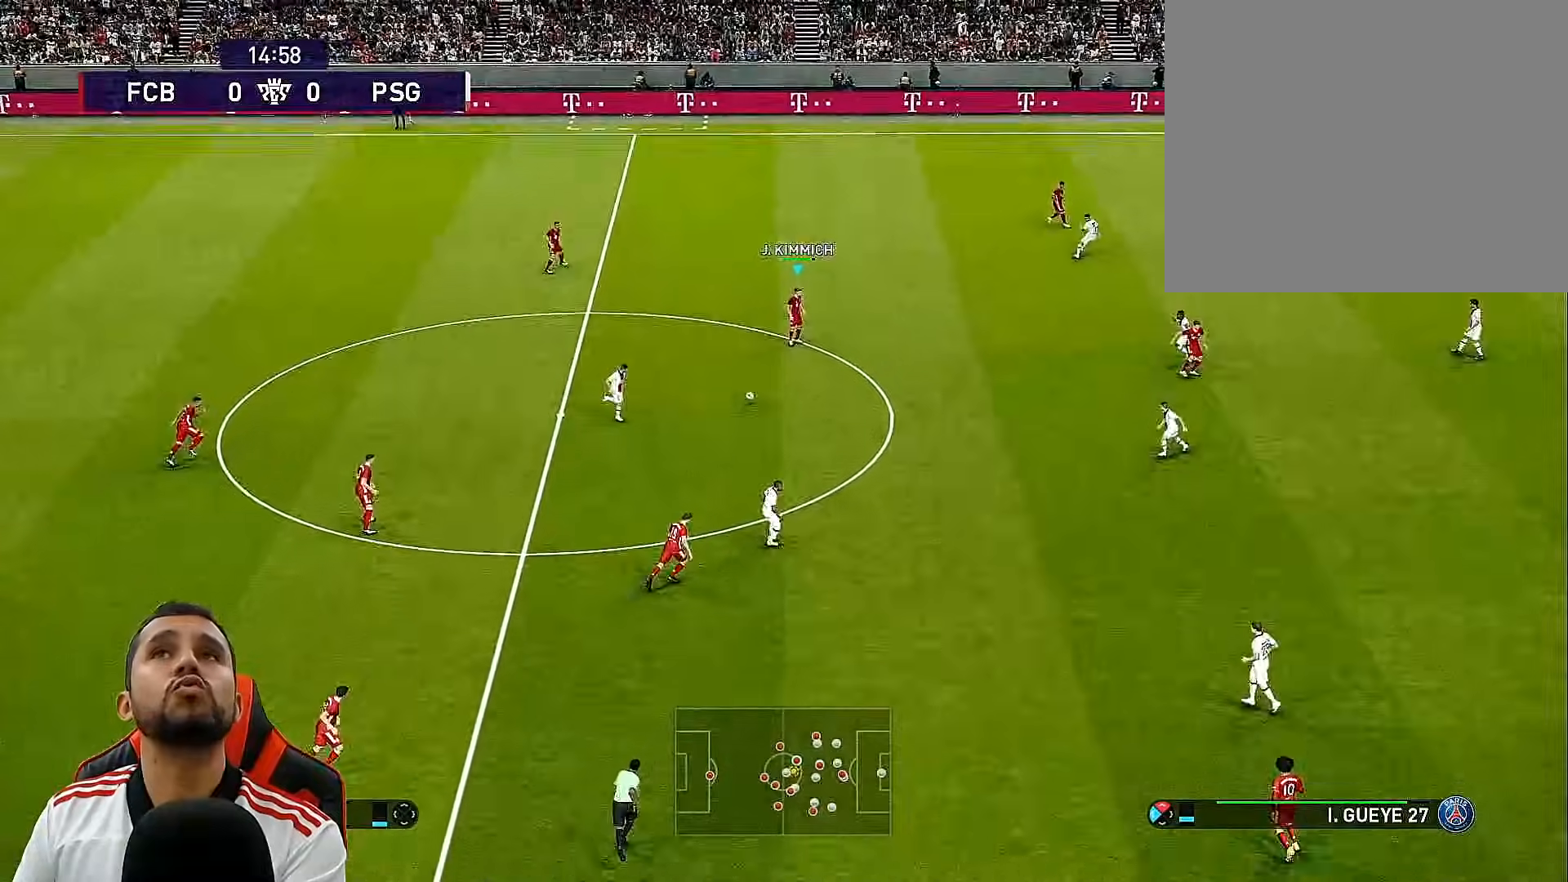
{"buttons": ["DPAD_RIGHT"], "left_stick": "center", "right_stick": "center", "events": []}
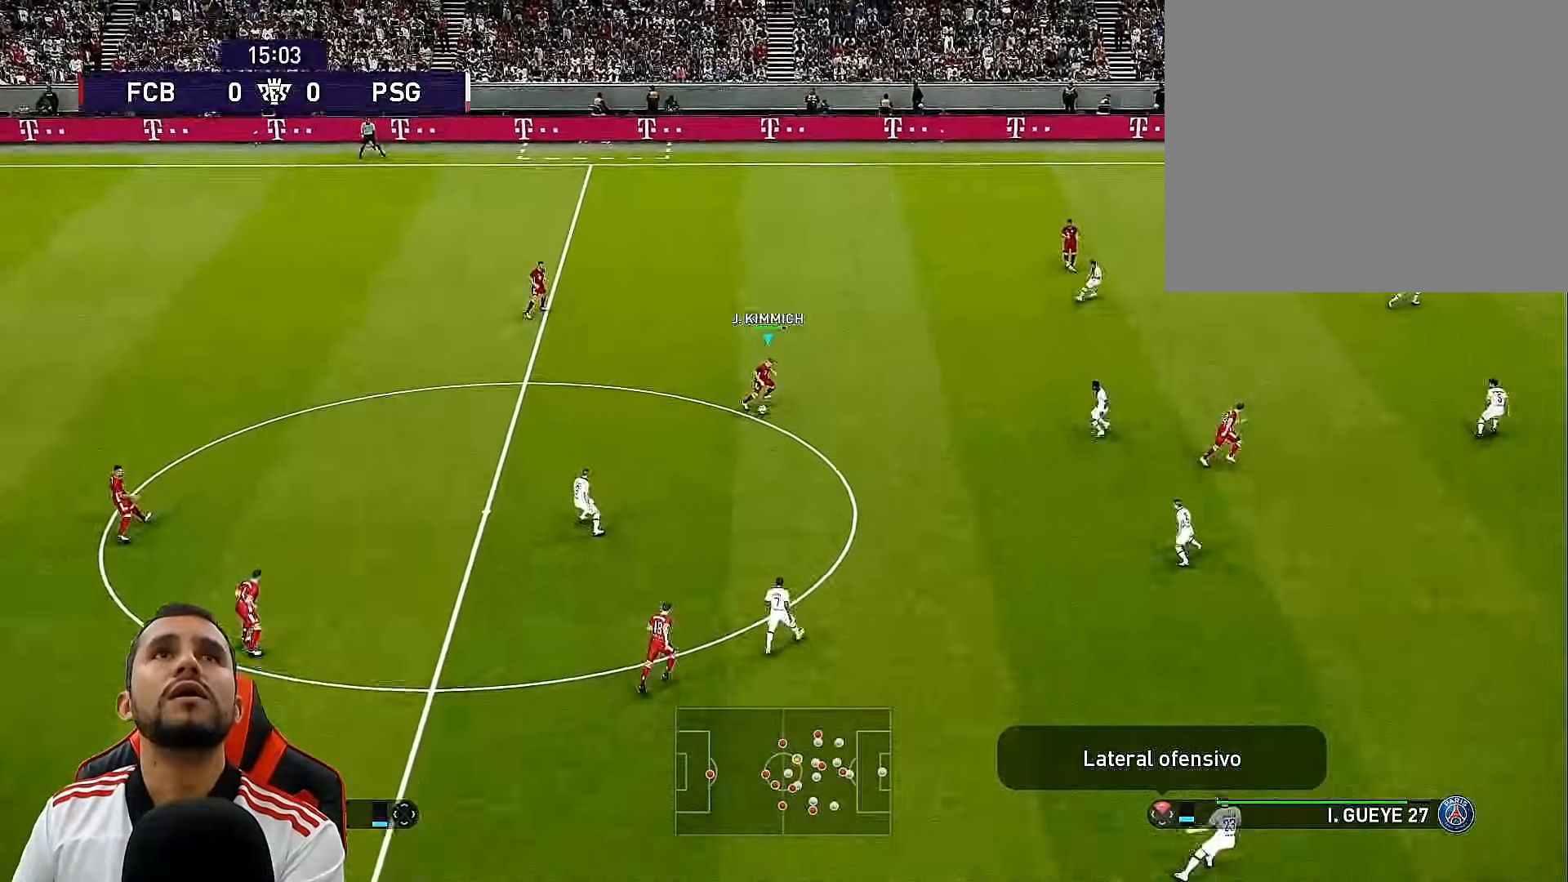
{"buttons": ["CROSS", "DPAD_RIGHT"], "left_stick": "center", "right_stick": "center", "events": [[317, "DPAD_DOWN", "down"], [400, "DPAD_DOWN", "up"], [450, "CROSS", "down"]]}
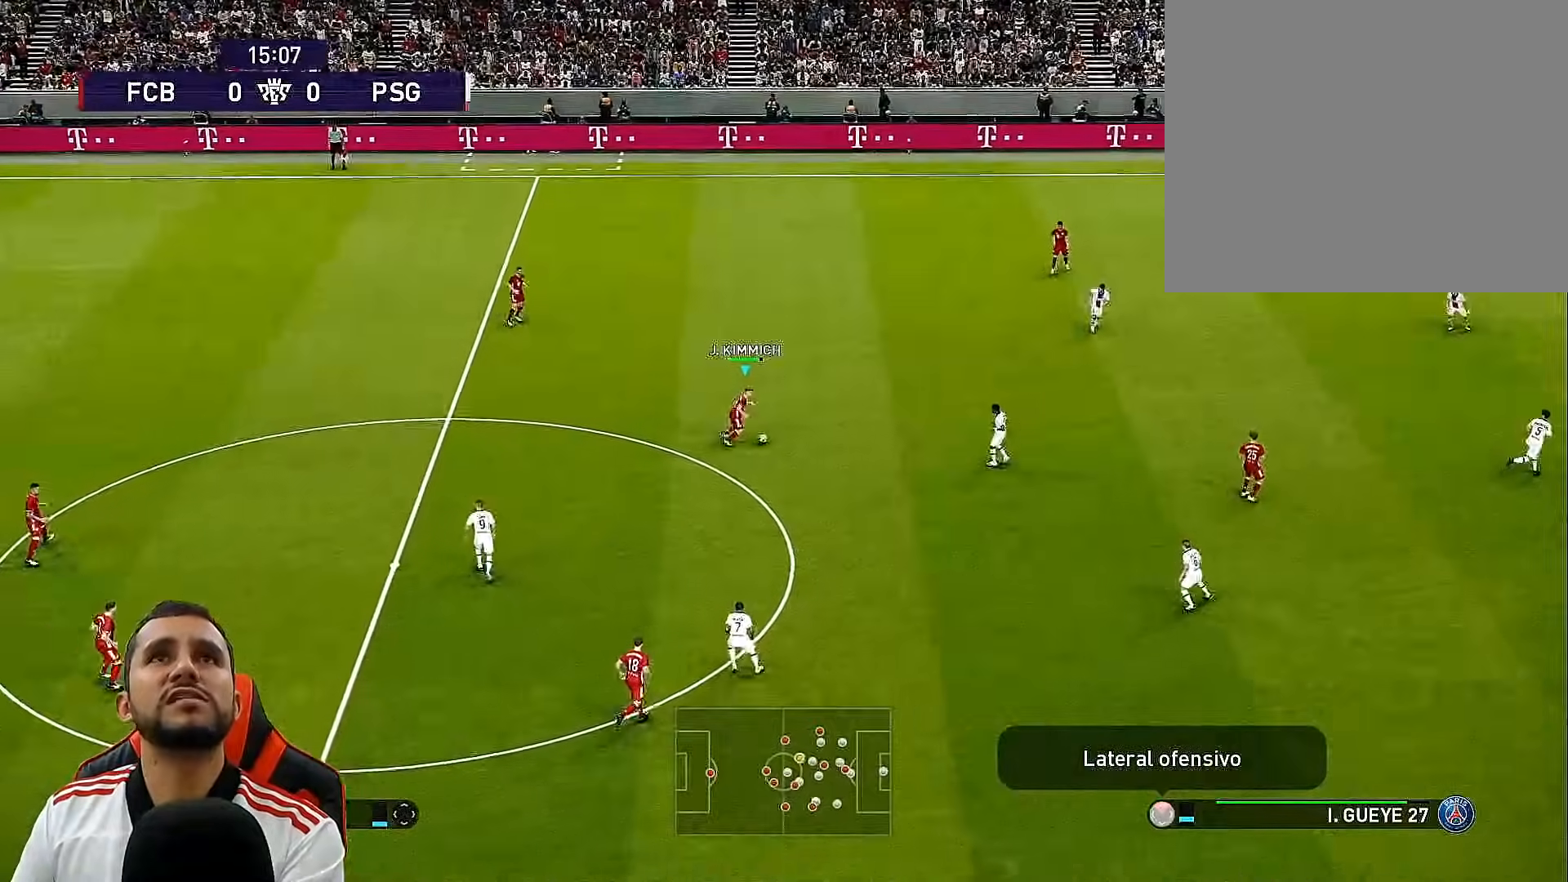
{"buttons": ["DPAD_RIGHT"], "left_stick": "center", "right_stick": "center", "events": [[117, "CROSS", "up"]]}
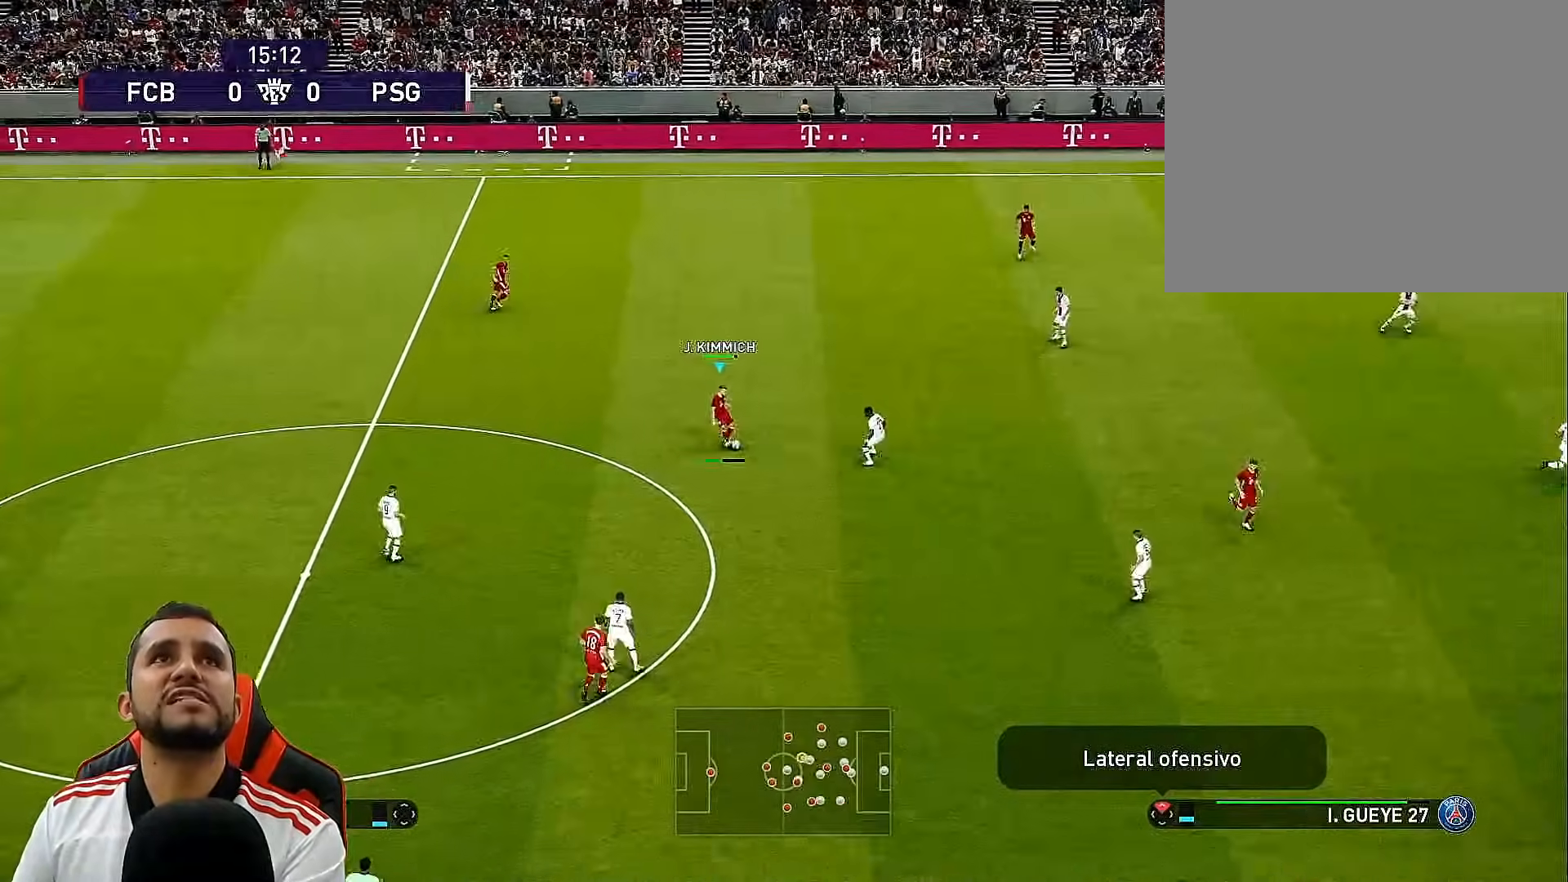
{"buttons": ["DPAD_UP", "DPAD_RIGHT"], "left_stick": "center", "right_stick": "center", "events": [[300, "DPAD_RIGHT", "up"], [400, "DPAD_RIGHT", "down"], [400, "DPAD_UP", "down"]]}
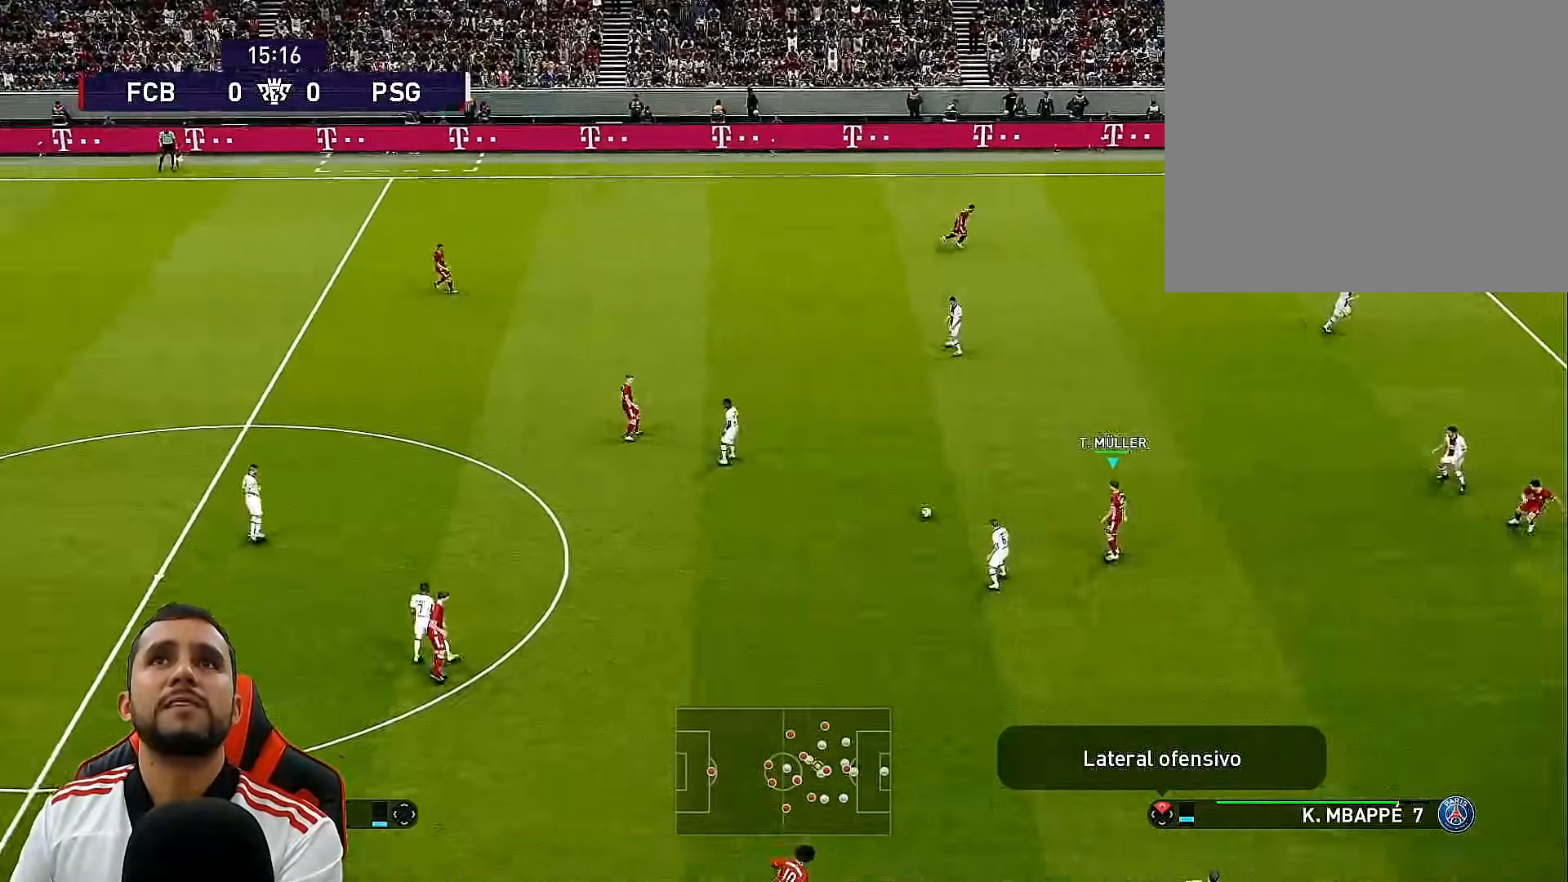
{"buttons": ["TRIANGLE", "DPAD_RIGHT"], "left_stick": "center", "right_stick": "center", "events": [[317, "DPAD_UP", "up"], [483, "TRIANGLE", "down"]]}
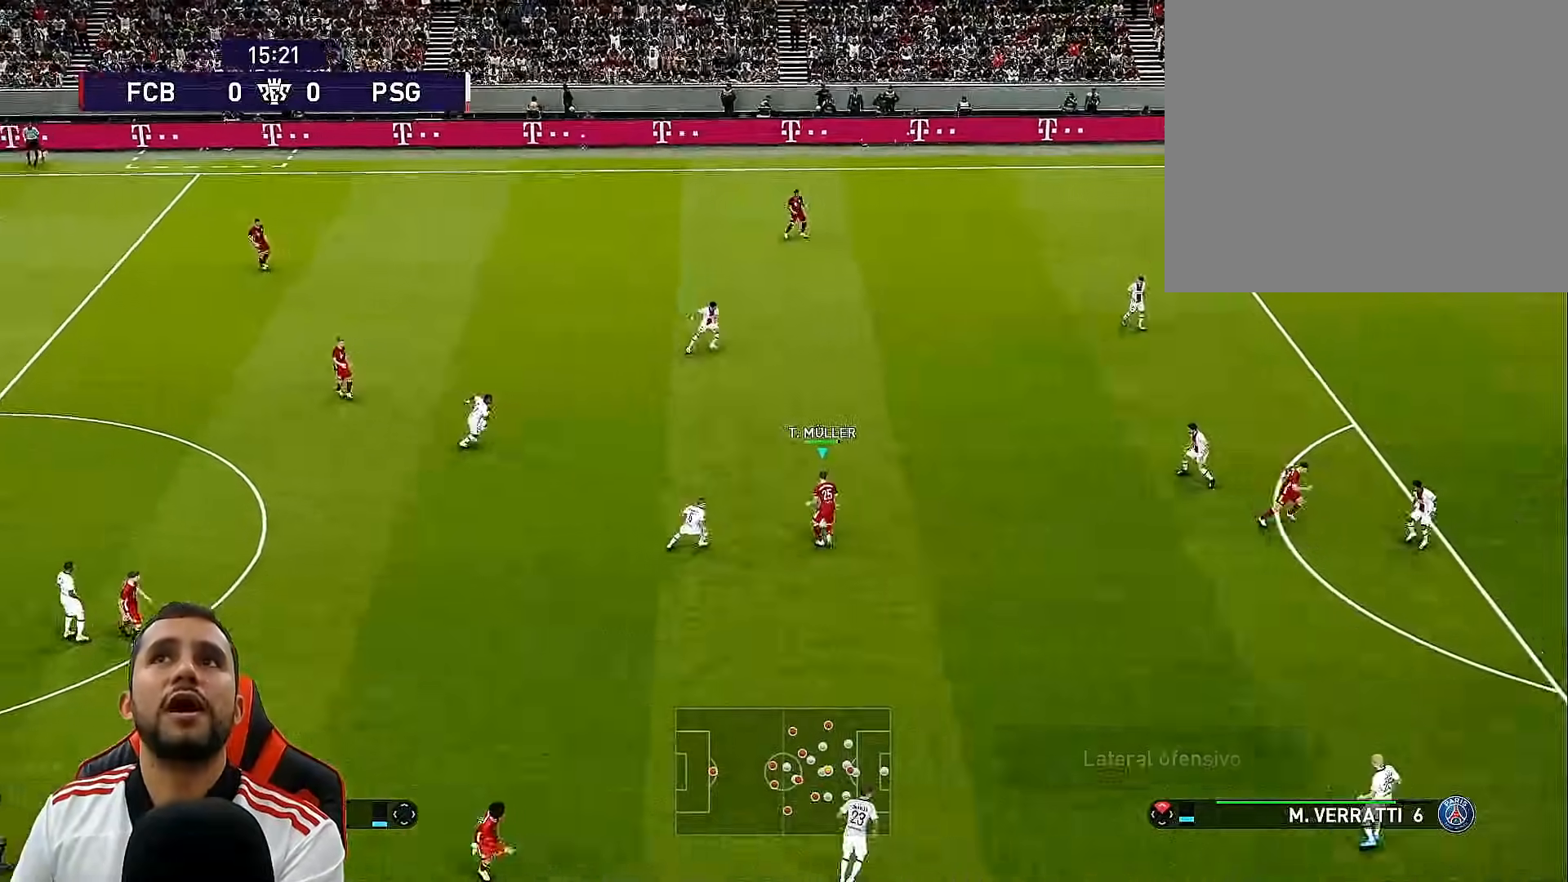
{"buttons": ["R1", "DPAD_RIGHT"], "left_stick": "center", "right_stick": "center", "events": [[83, "TRIANGLE", "up"], [300, "R1", "down"]]}
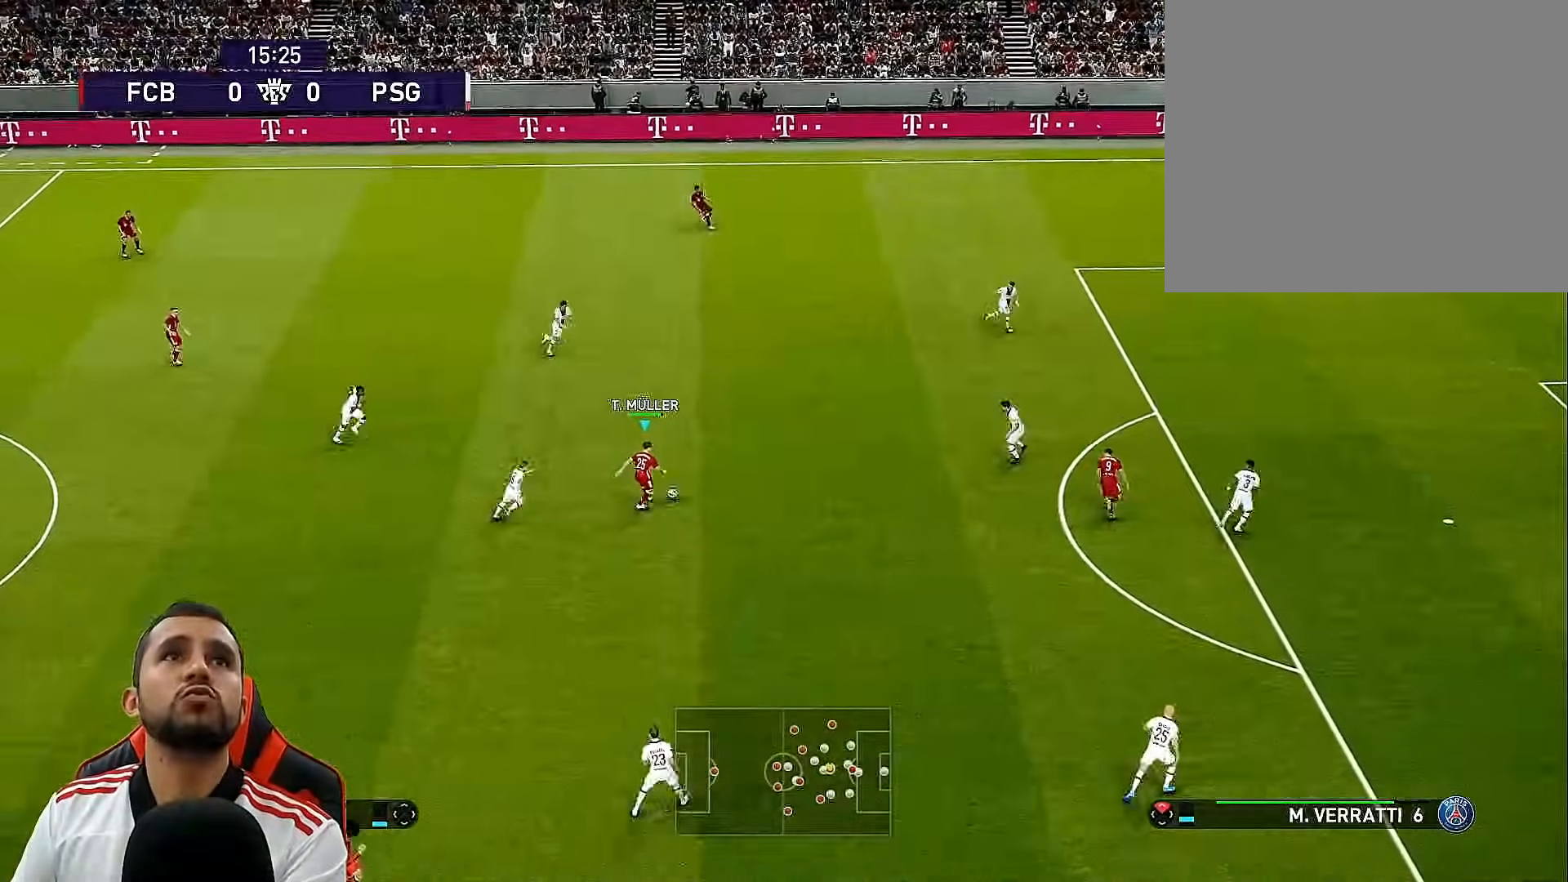
{"buttons": ["R1", "DPAD_UP", "DPAD_RIGHT"], "left_stick": "center", "right_stick": "center", "events": [[300, "DPAD_UP", "down"]]}
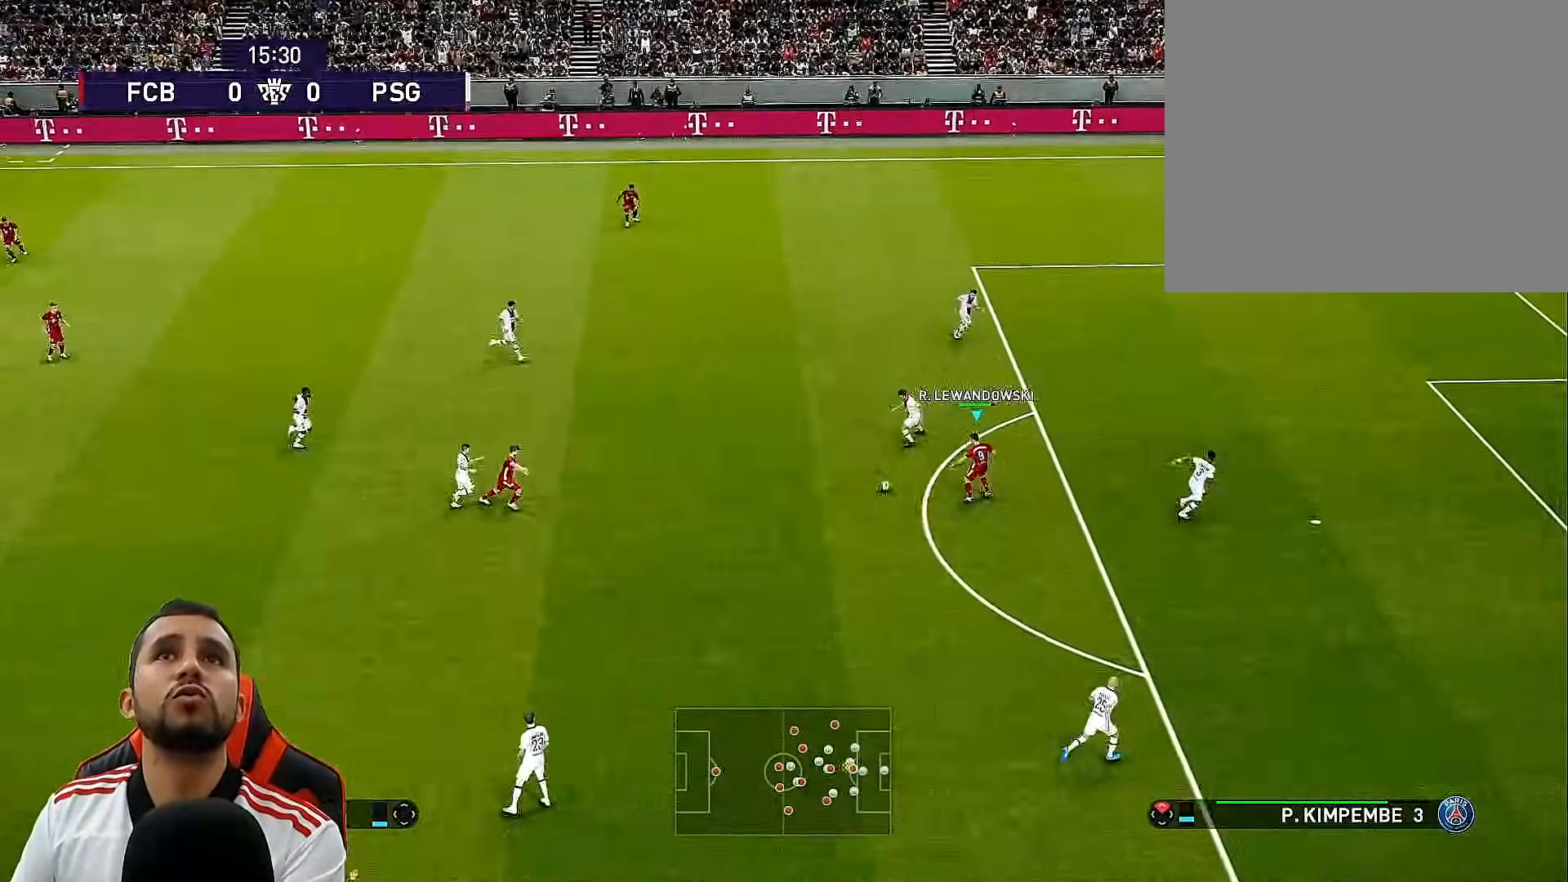
{"buttons": ["SQUARE", "DPAD_UP", "DPAD_RIGHT"], "left_stick": "center", "right_stick": "center", "events": [[33, "R1", "up"], [450, "SQUARE", "down"]]}
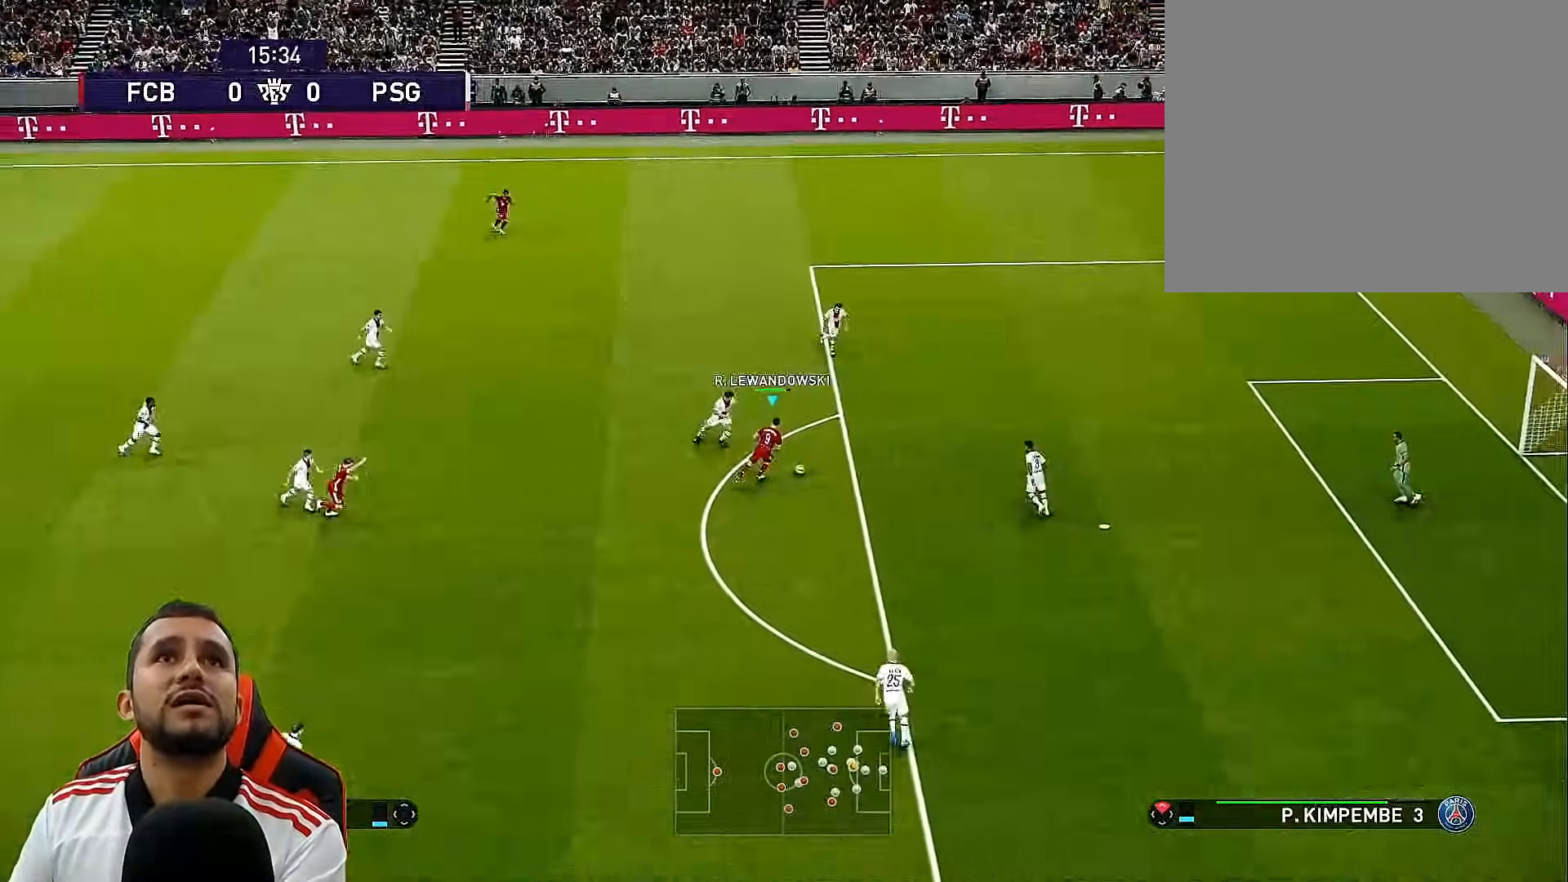
{"buttons": ["DPAD_UP", "DPAD_RIGHT"], "left_stick": "center", "right_stick": "center", "events": [[117, "SQUARE", "up"]]}
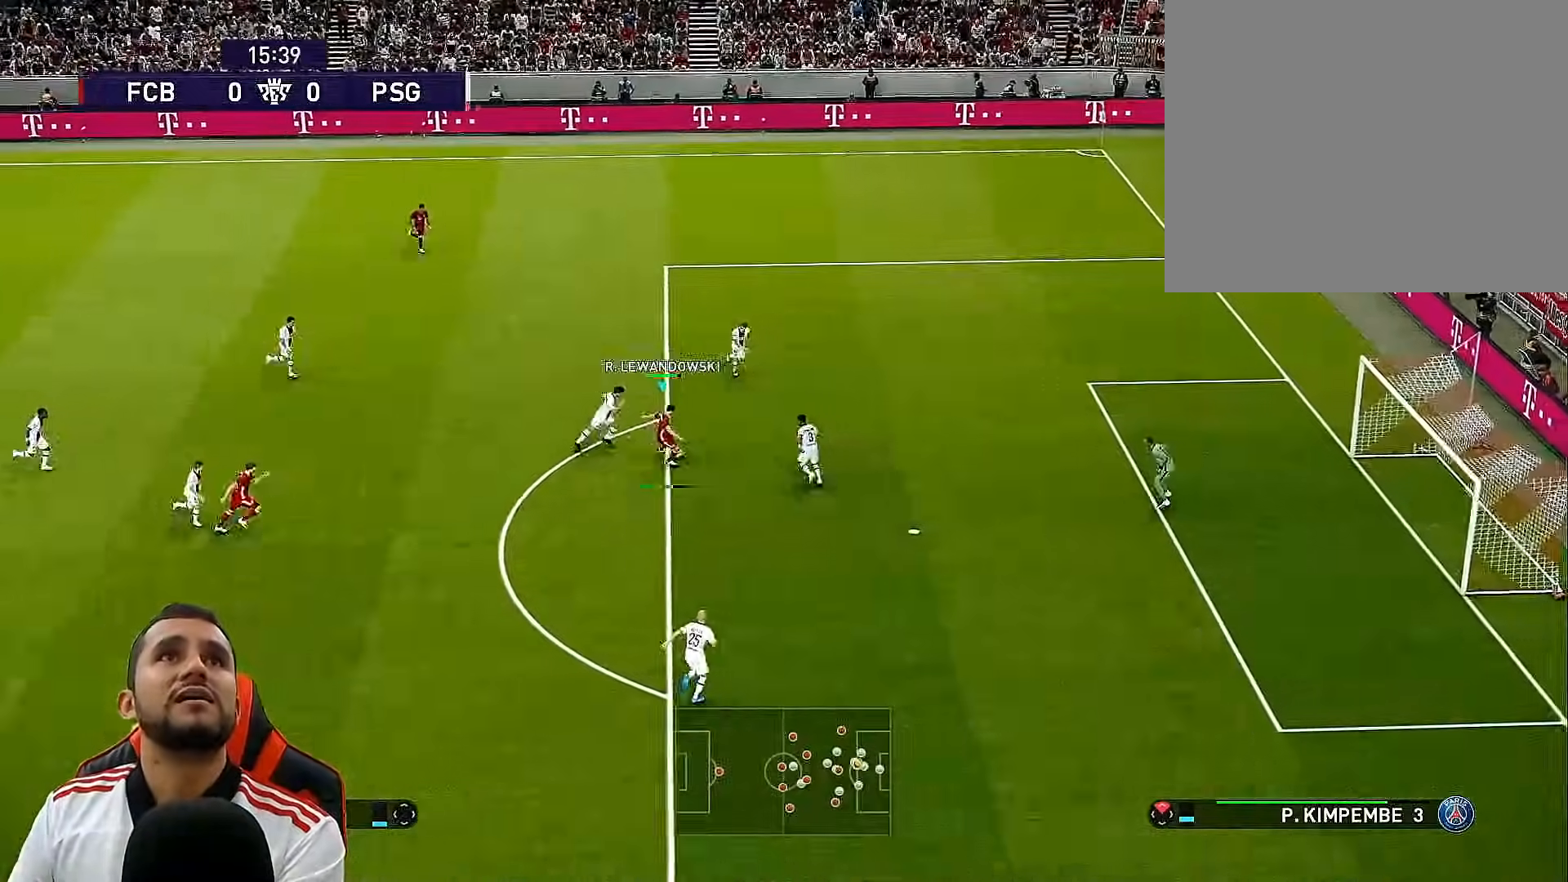
{"buttons": [], "left_stick": "center", "right_stick": "center", "events": [[83, "DPAD_RIGHT", "up"], [83, "DPAD_UP", "up"]]}
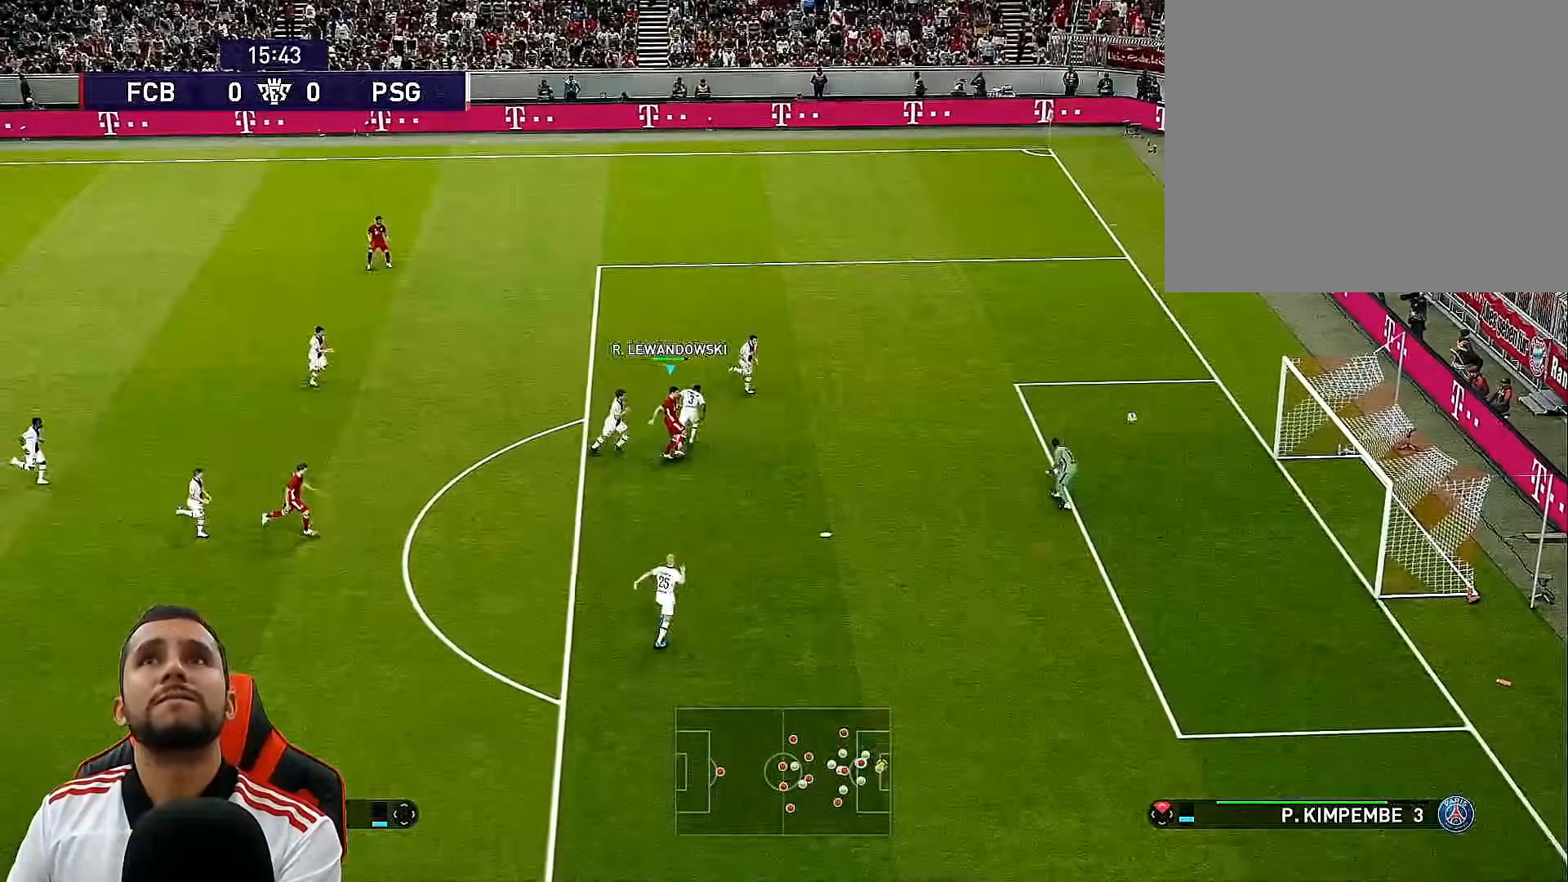
{"buttons": [], "left_stick": "center", "right_stick": "center", "events": []}
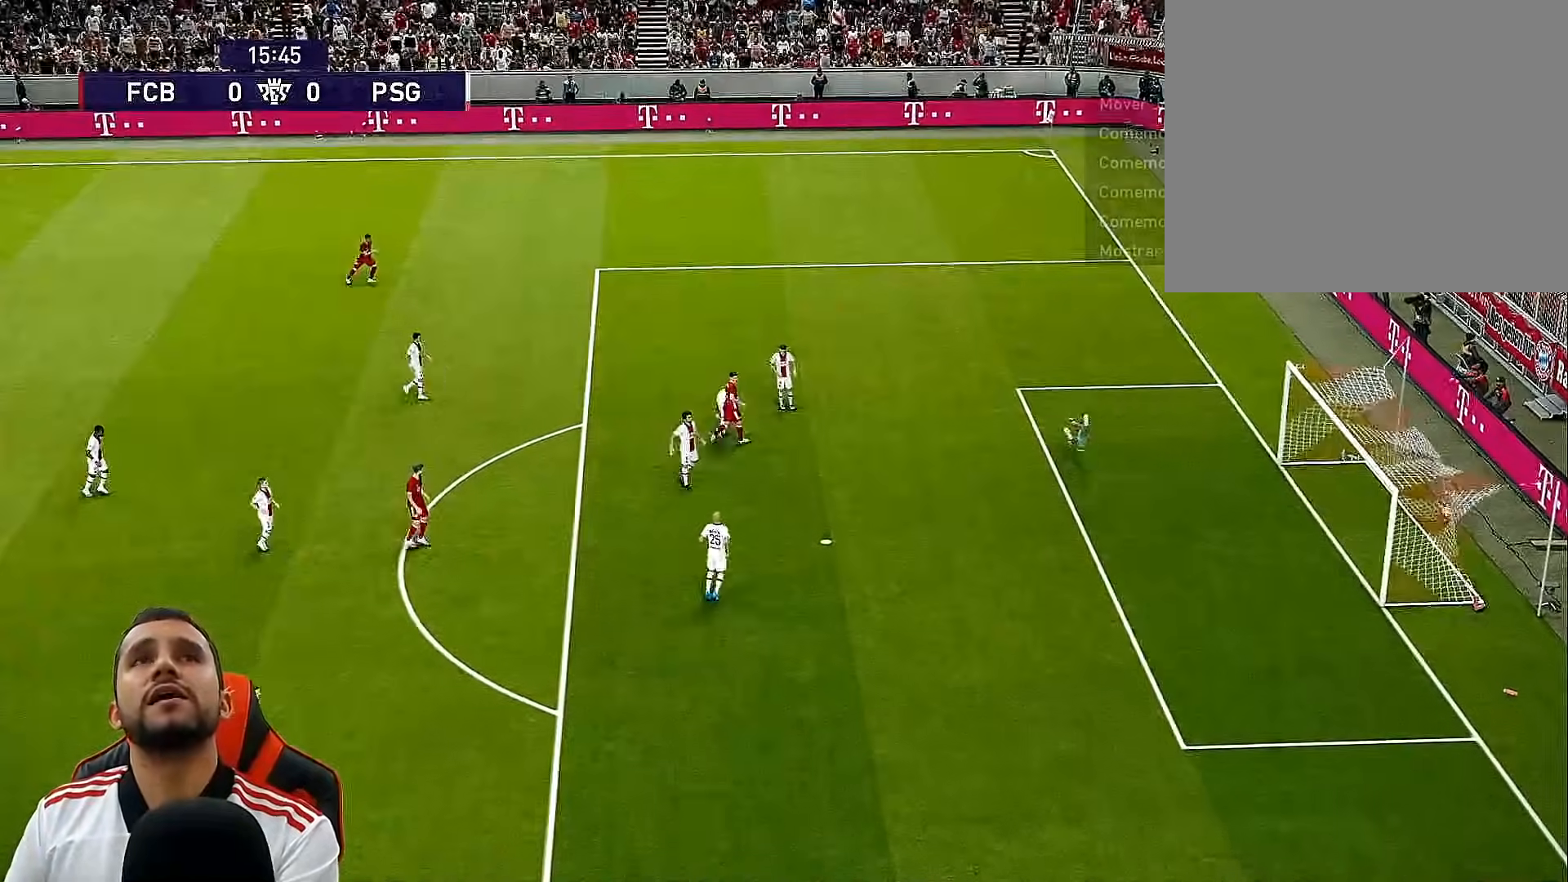
{"buttons": [], "left_stick": "center", "right_stick": "center", "events": []}
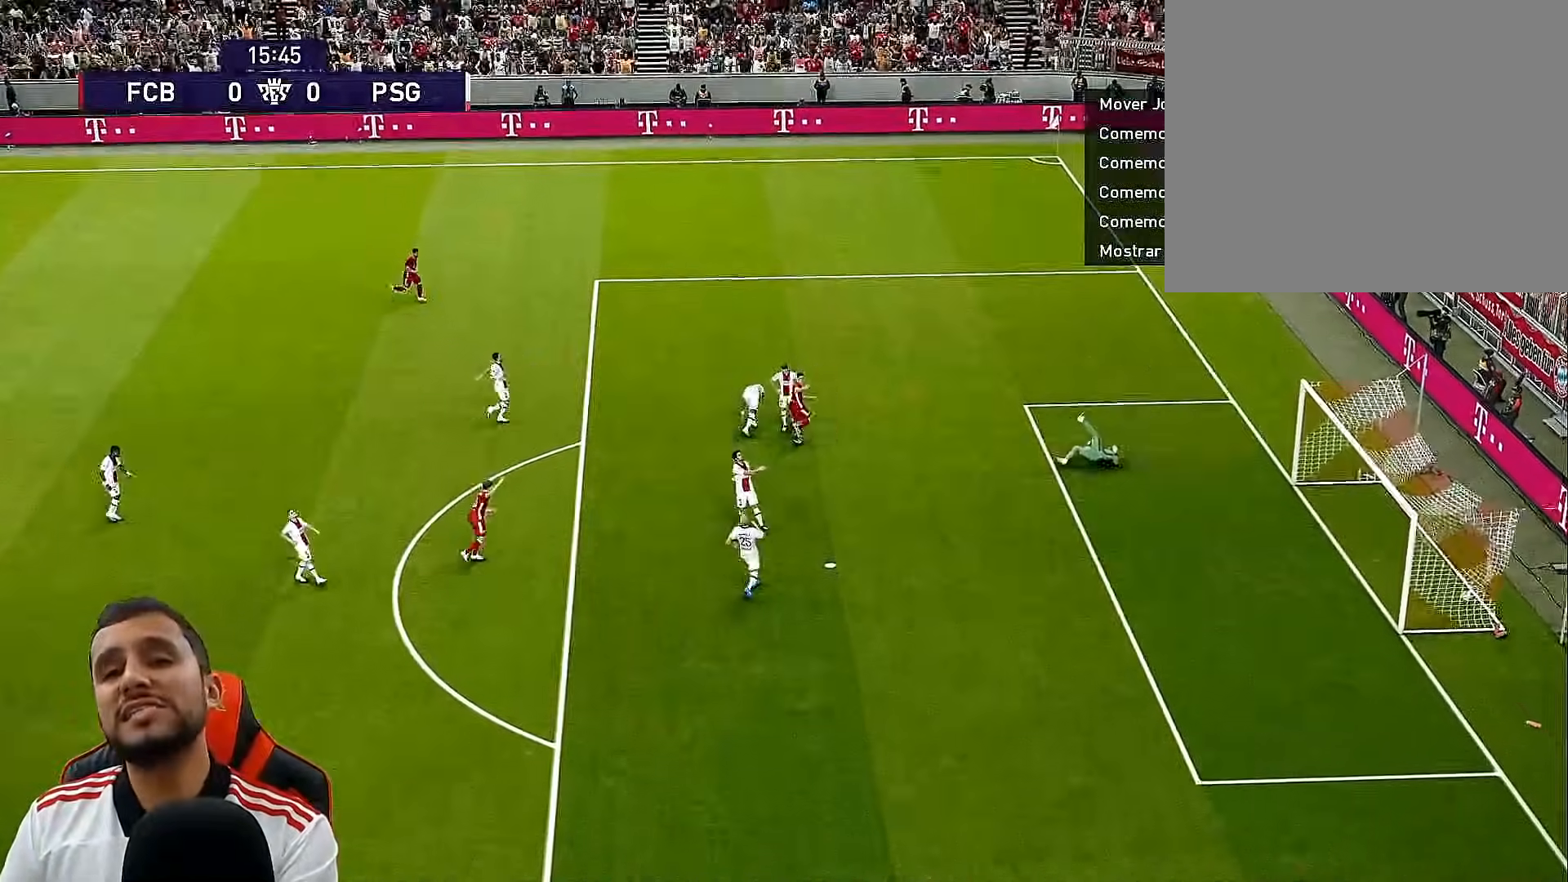
{"buttons": [], "left_stick": "center", "right_stick": "center", "events": []}
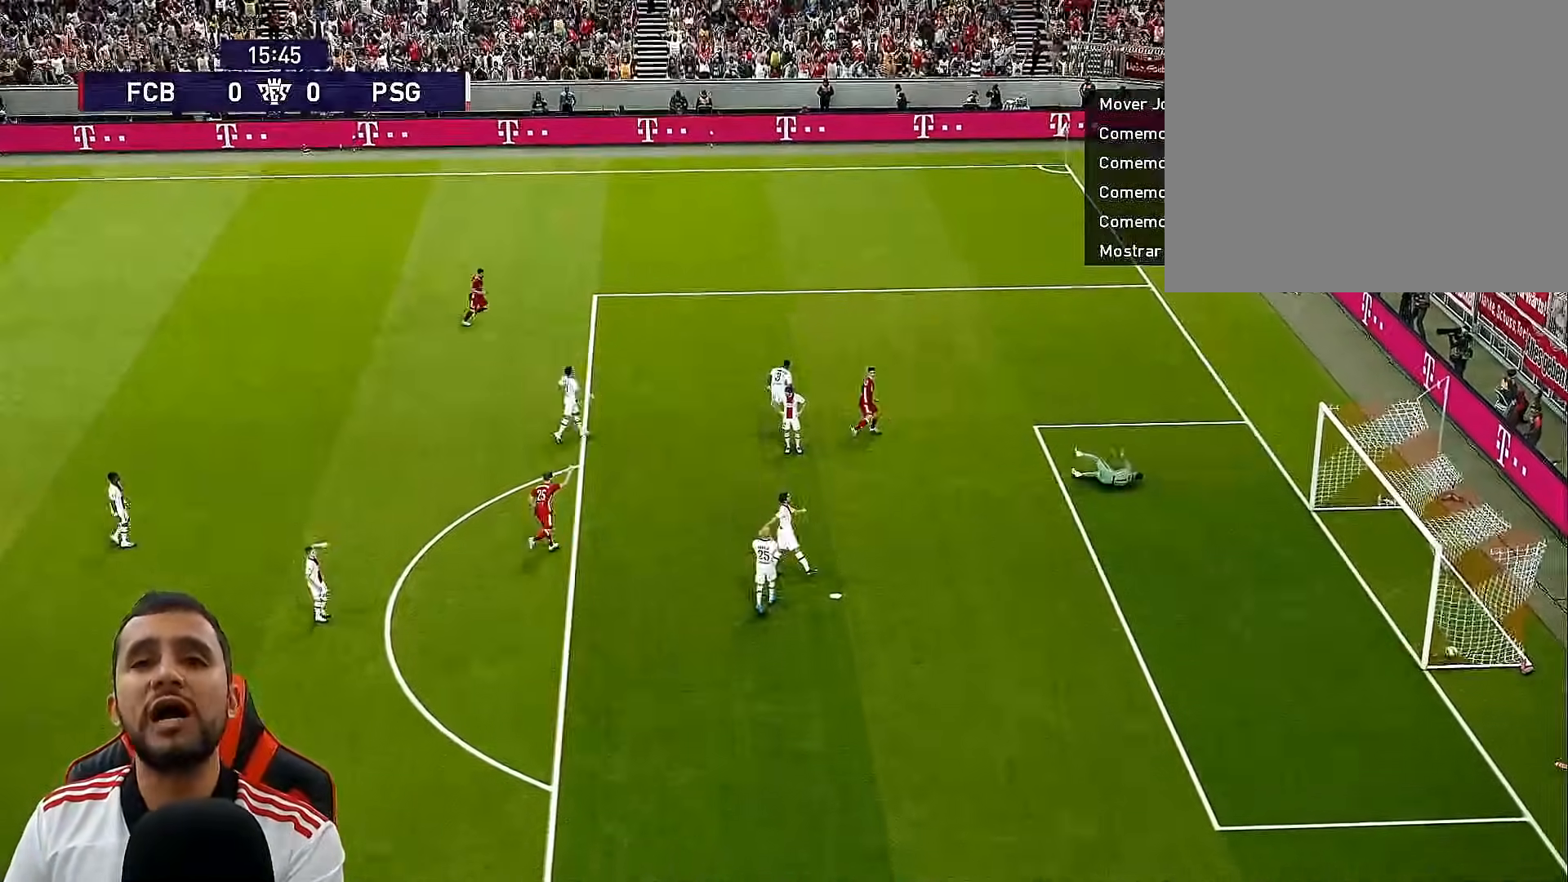
{"buttons": [], "left_stick": "center", "right_stick": "center", "events": []}
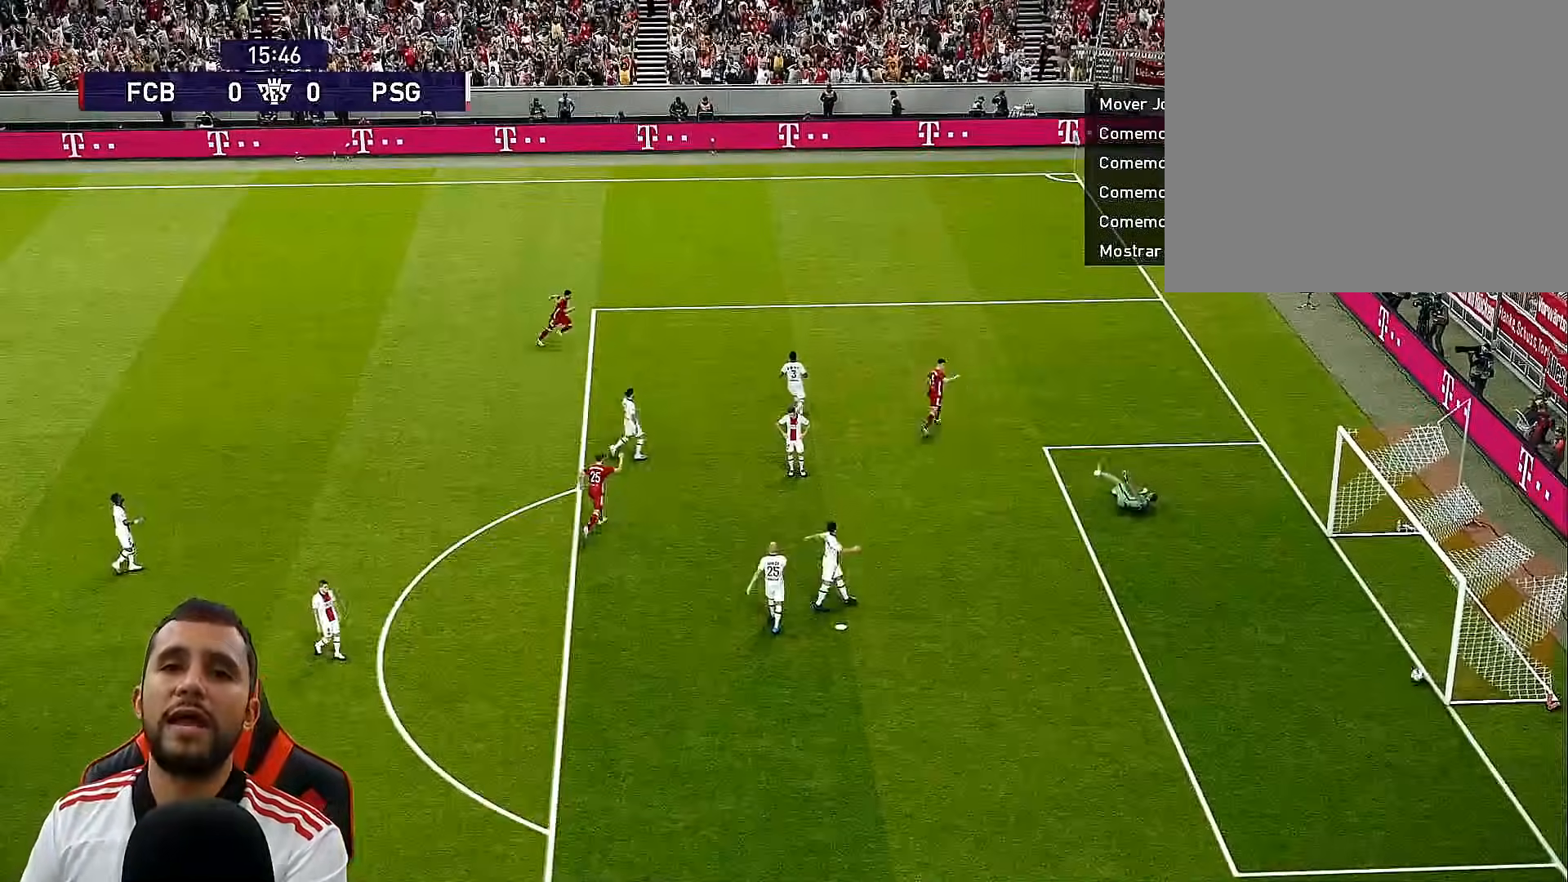
{"buttons": [], "left_stick": "center", "right_stick": "center", "events": []}
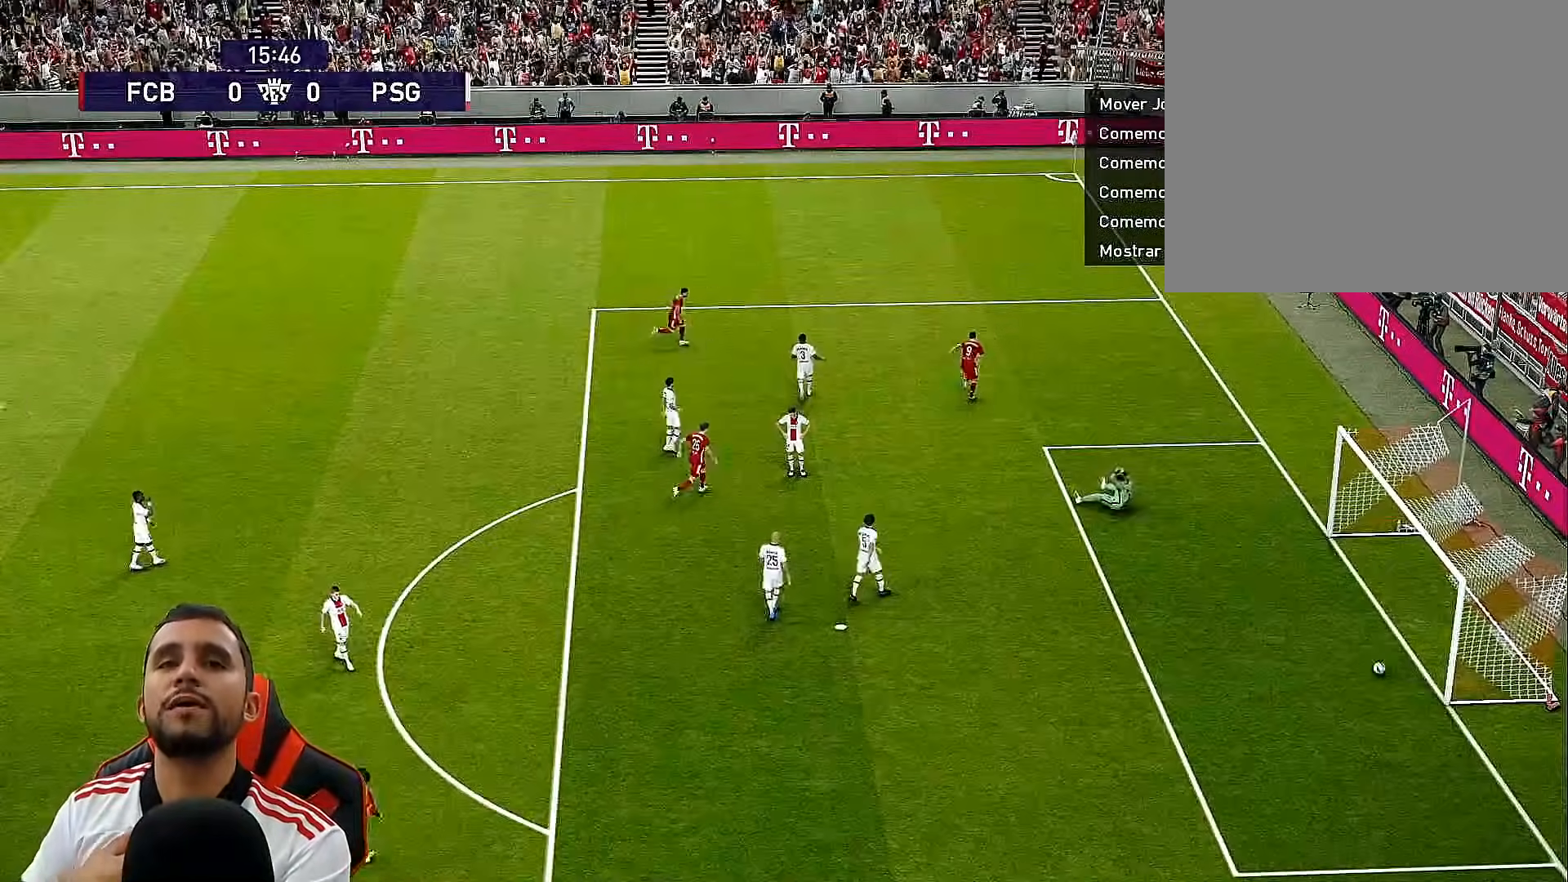
{"buttons": [], "left_stick": "center", "right_stick": "center", "events": []}
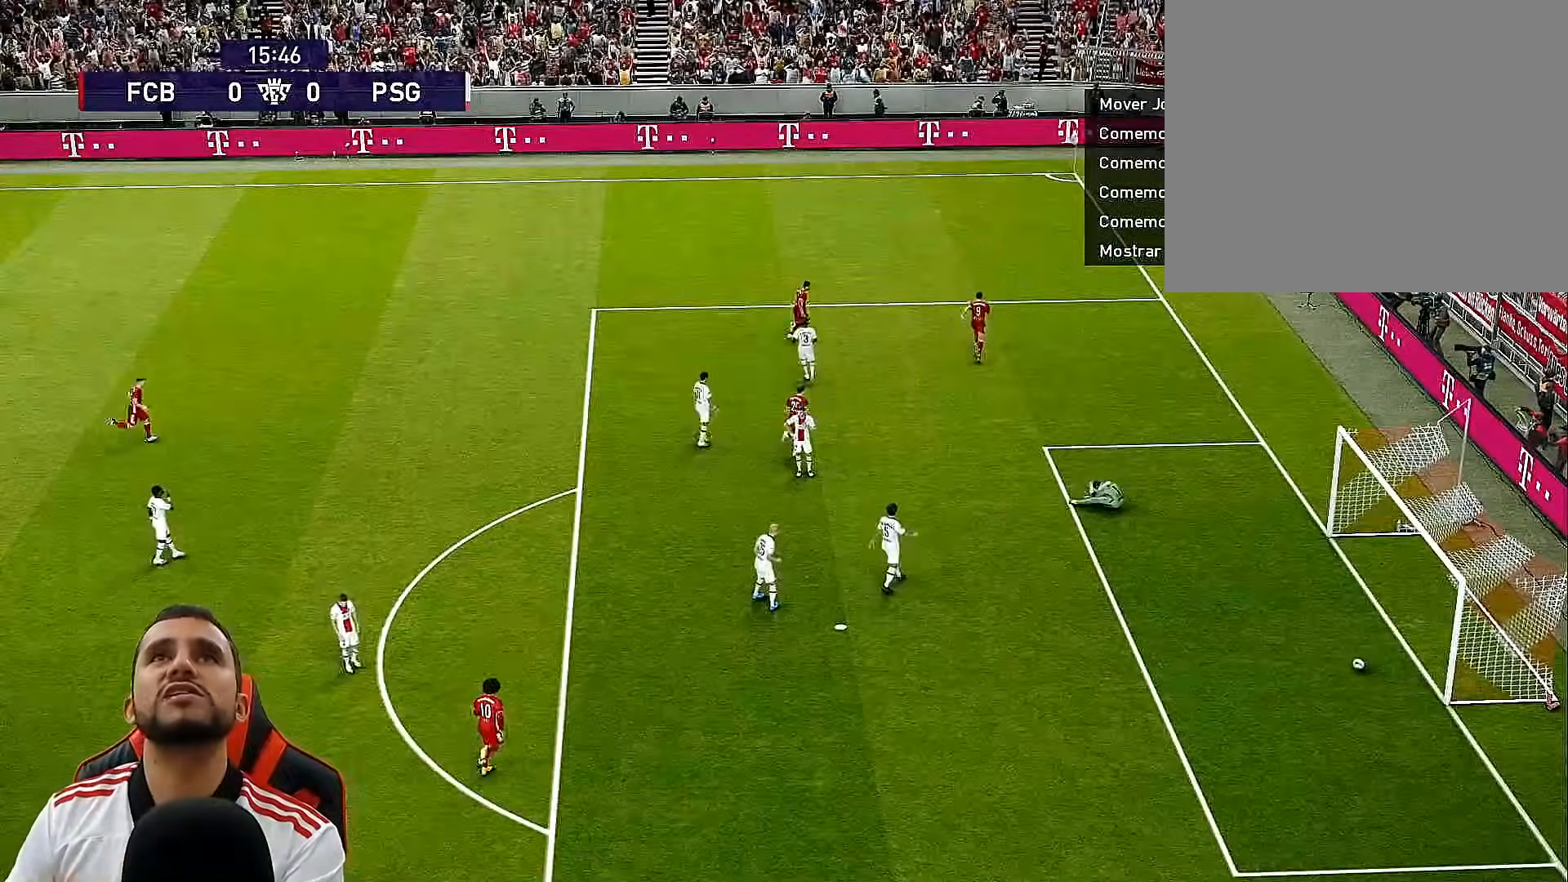
{"buttons": ["CROSS"], "left_stick": "center", "right_stick": "center", "events": [[67, "DPAD_RIGHT", "down"], [133, "CROSS", "down"], [150, "DPAD_RIGHT", "up"], [233, "CROSS", "up"], [300, "CROSS", "down"], [400, "CROSS", "up"], [433, "CROSS", "down"]]}
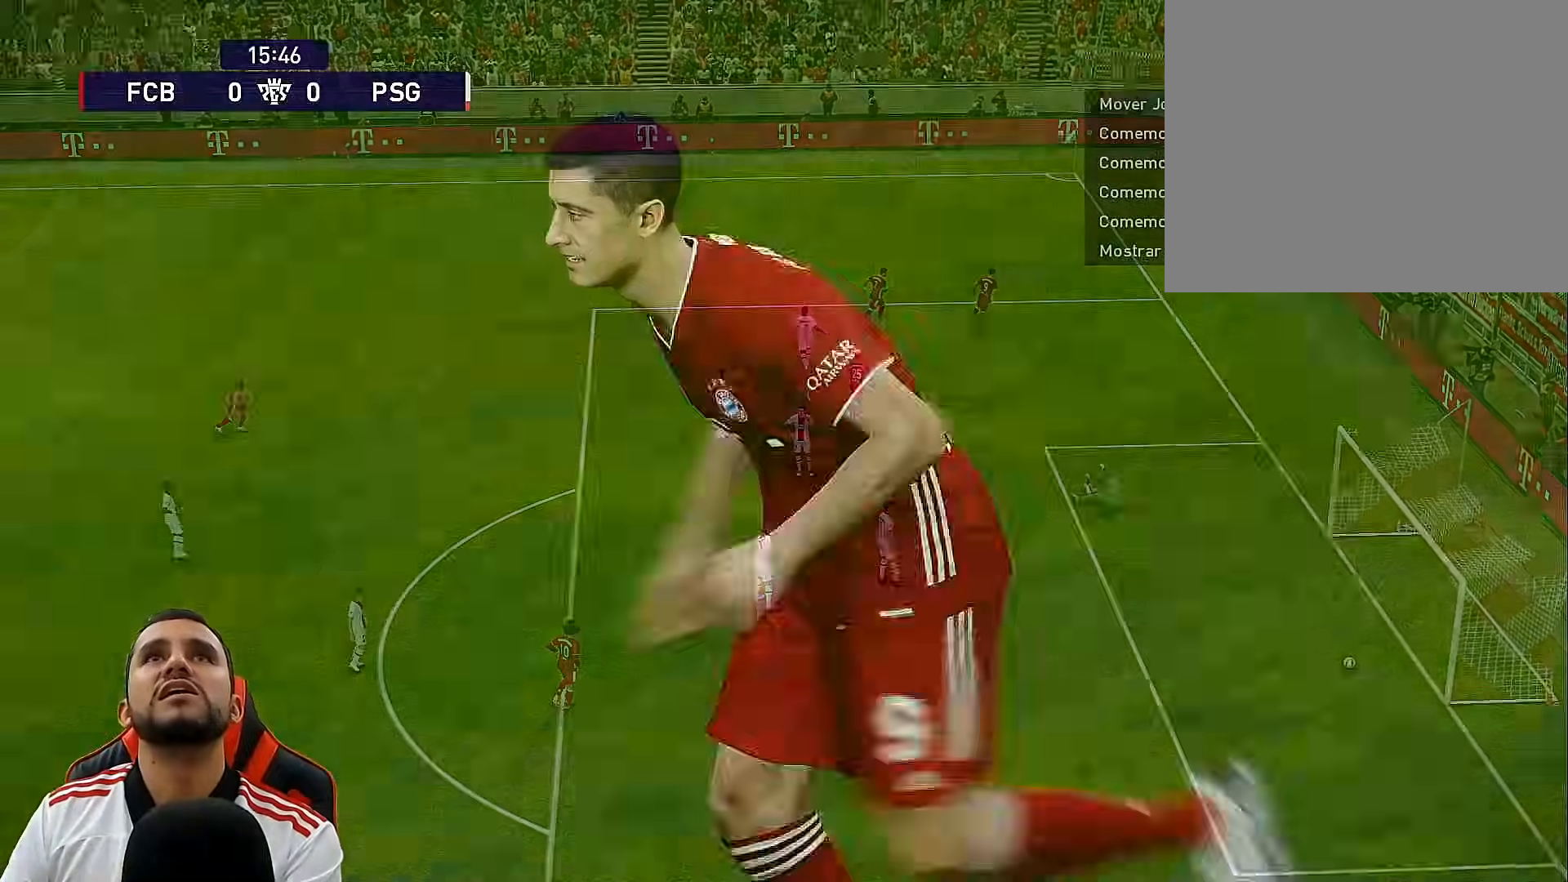
{"buttons": [], "left_stick": "center", "right_stick": "center", "events": [[67, "CROSS", "up"]]}